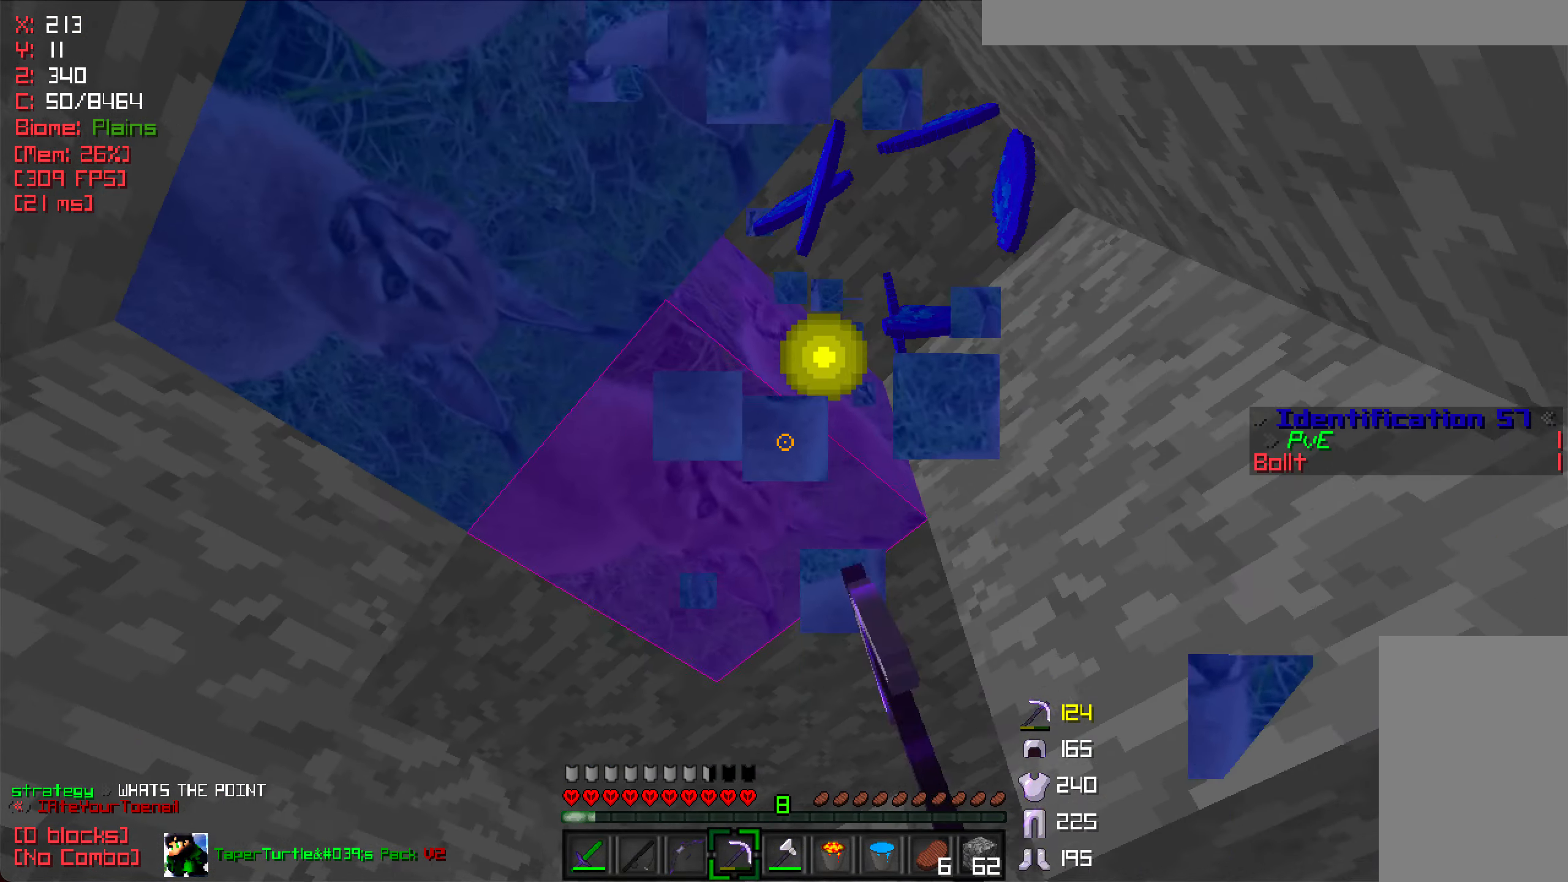
Gameplay with keyboard and mouse; each line is a JSON object with the keys and mouse buttons held at the frame after it. "events" lists presses ("down") and releases ("up") of "a", "d", "s", "w", "mouse_left" and "mouse_right" between this image and that frame as [ms after this image, input, new state], when the widget could be followed in between. "mouse_left", "mouse_right" = the "left", "right" buttons of the "mouse" list. No other keys are recorded. Fast repeated clicks can show as one long hold. Mouse movement is not recorded.
{"keys": ["w"], "mouse": ["left"], "events": [[133, "d", "down"], [450, "d", "up"], [483, "w", "down"]]}
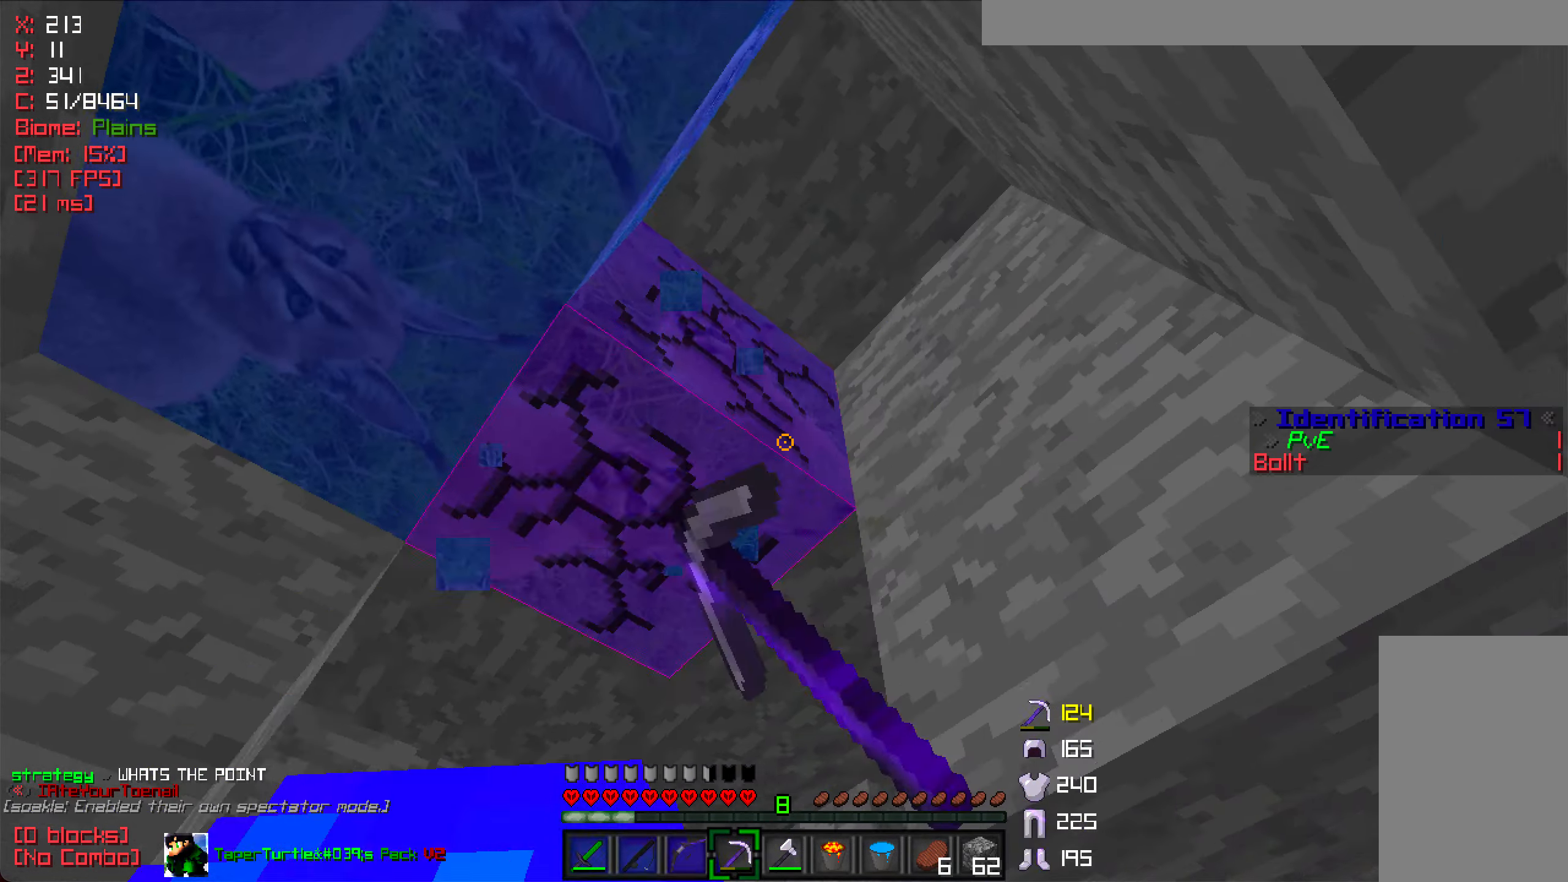
{"keys": [], "mouse": ["left"], "events": [[267, "w", "up"]]}
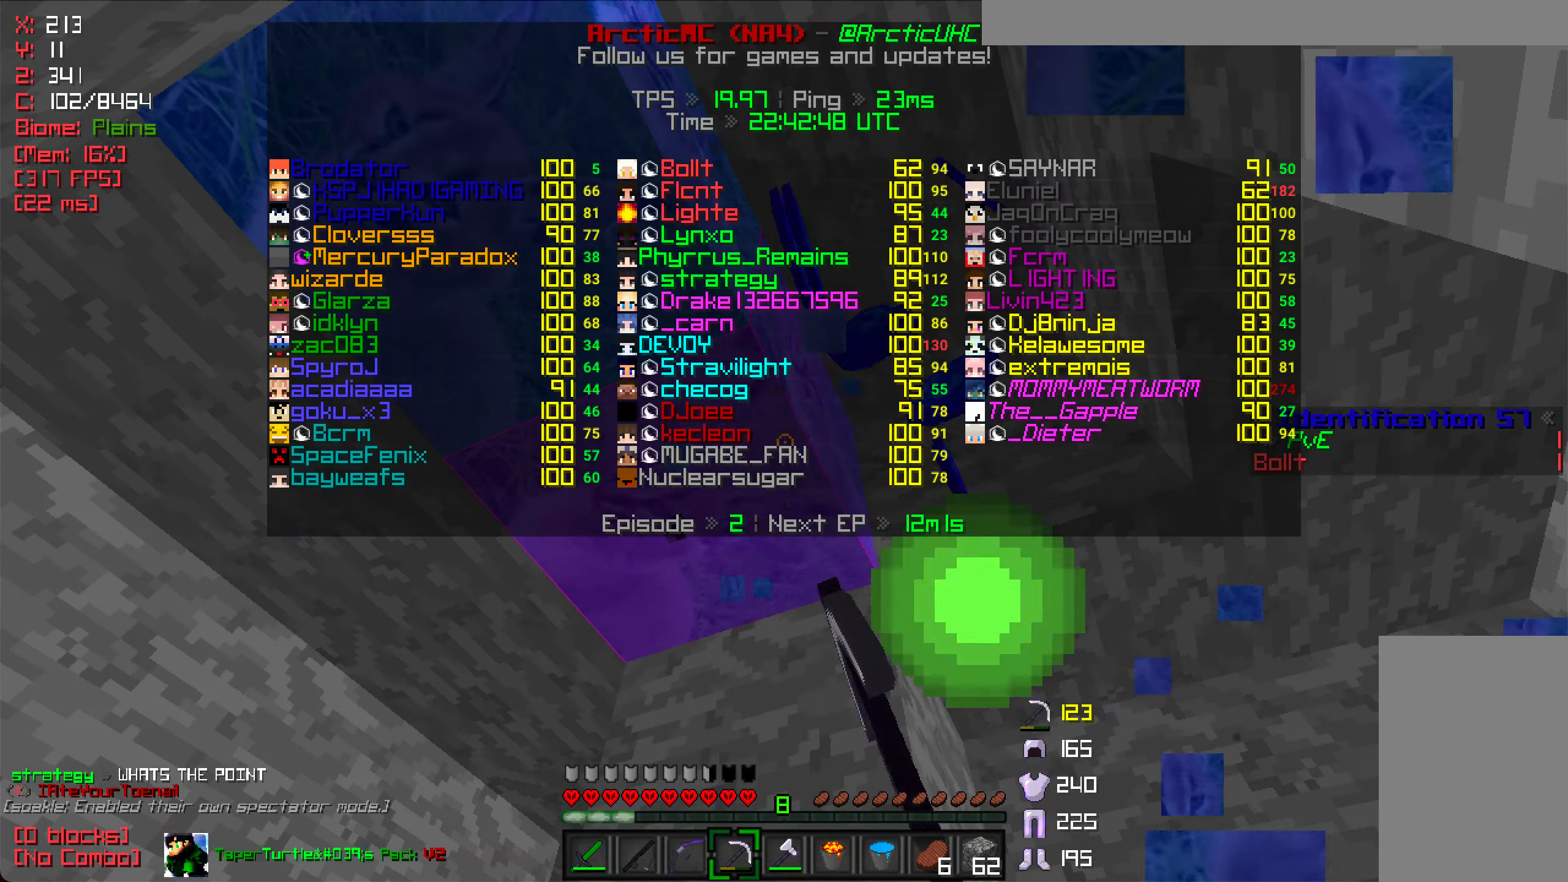
{"keys": [], "mouse": ["left"], "events": [[233, "w", "down"], [417, "w", "up"]]}
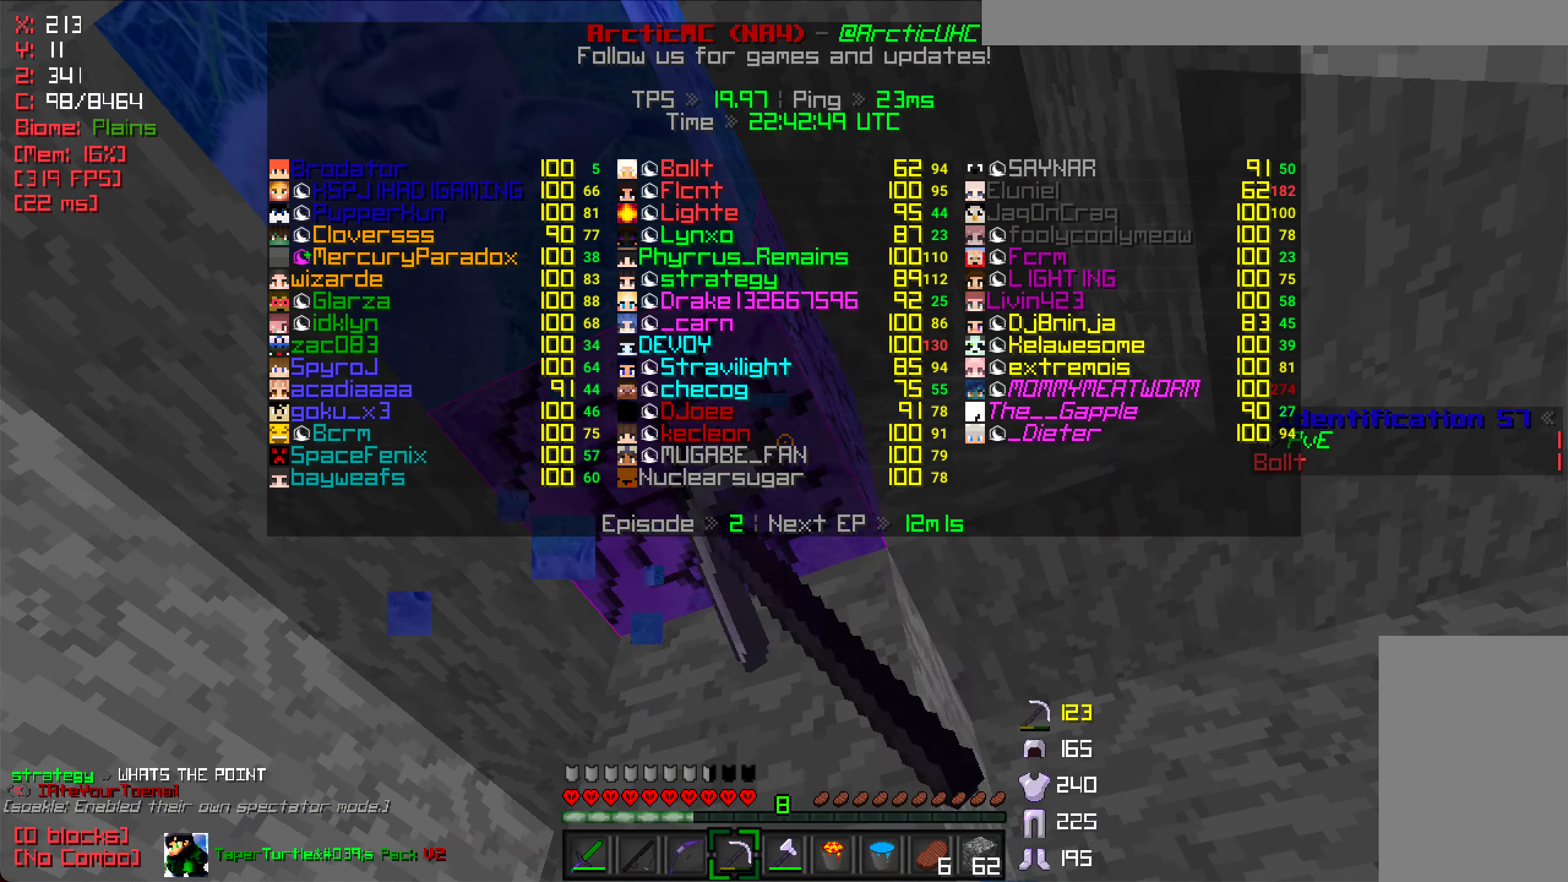
{"keys": [], "mouse": ["left"], "events": []}
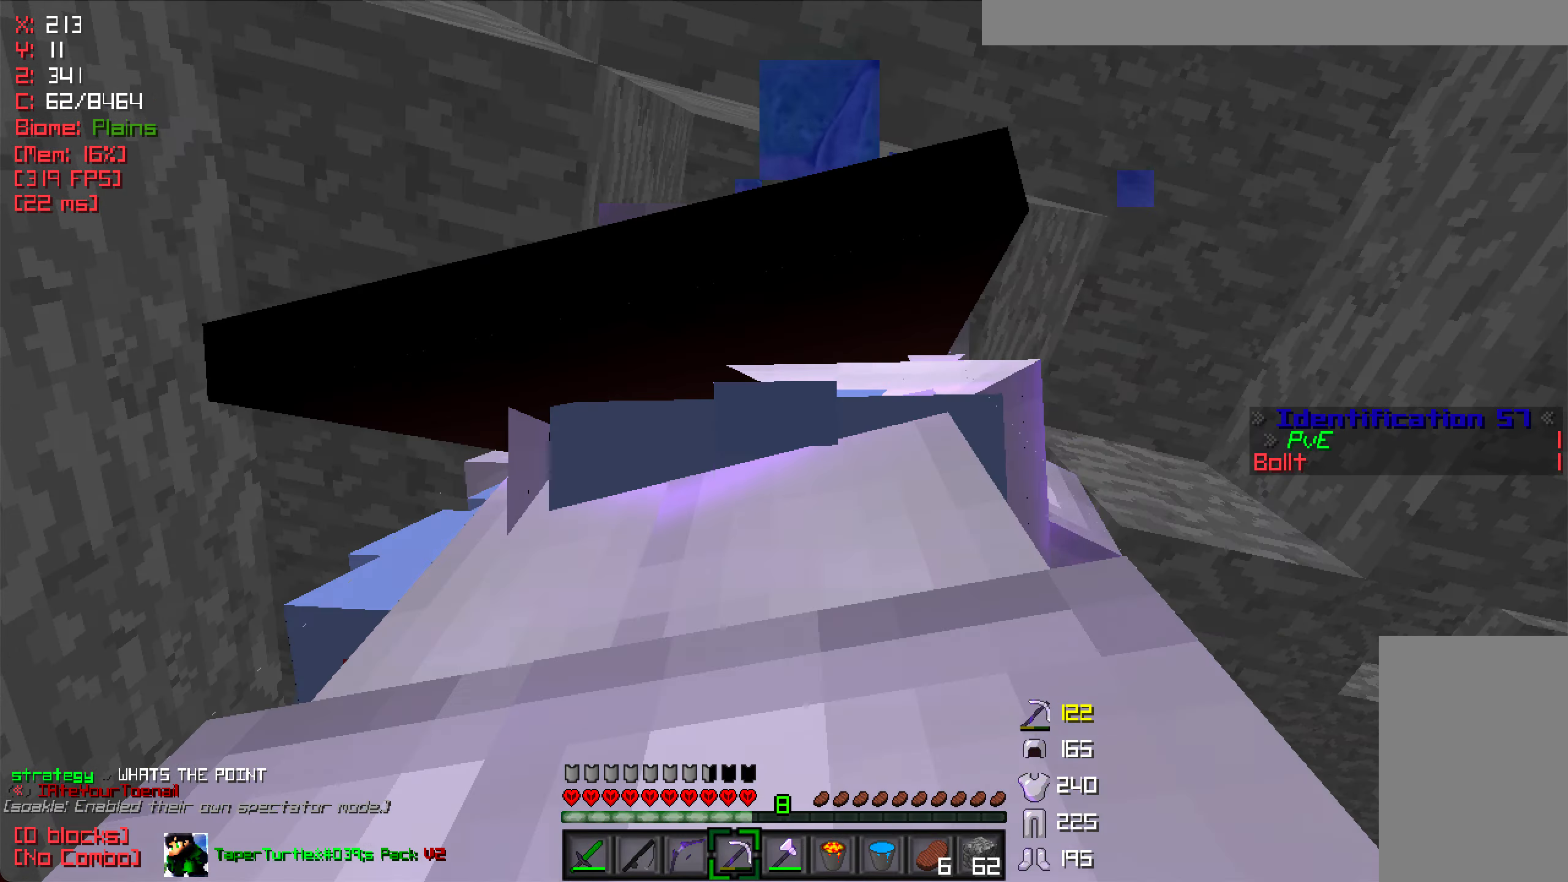
{"keys": [], "mouse": ["left"], "events": []}
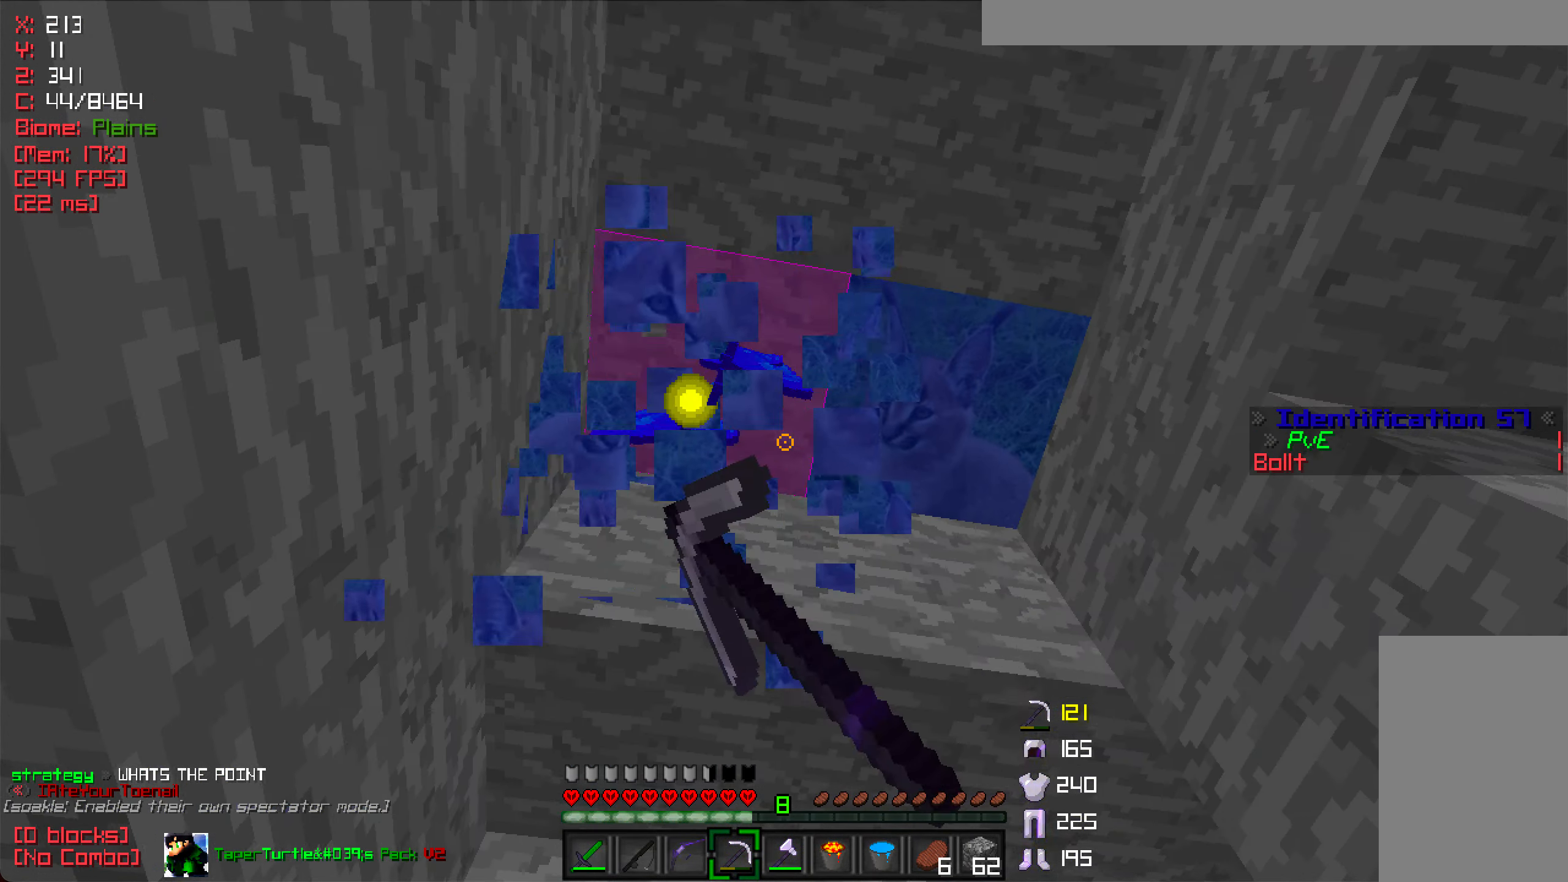
{"keys": [], "mouse": ["left"], "events": []}
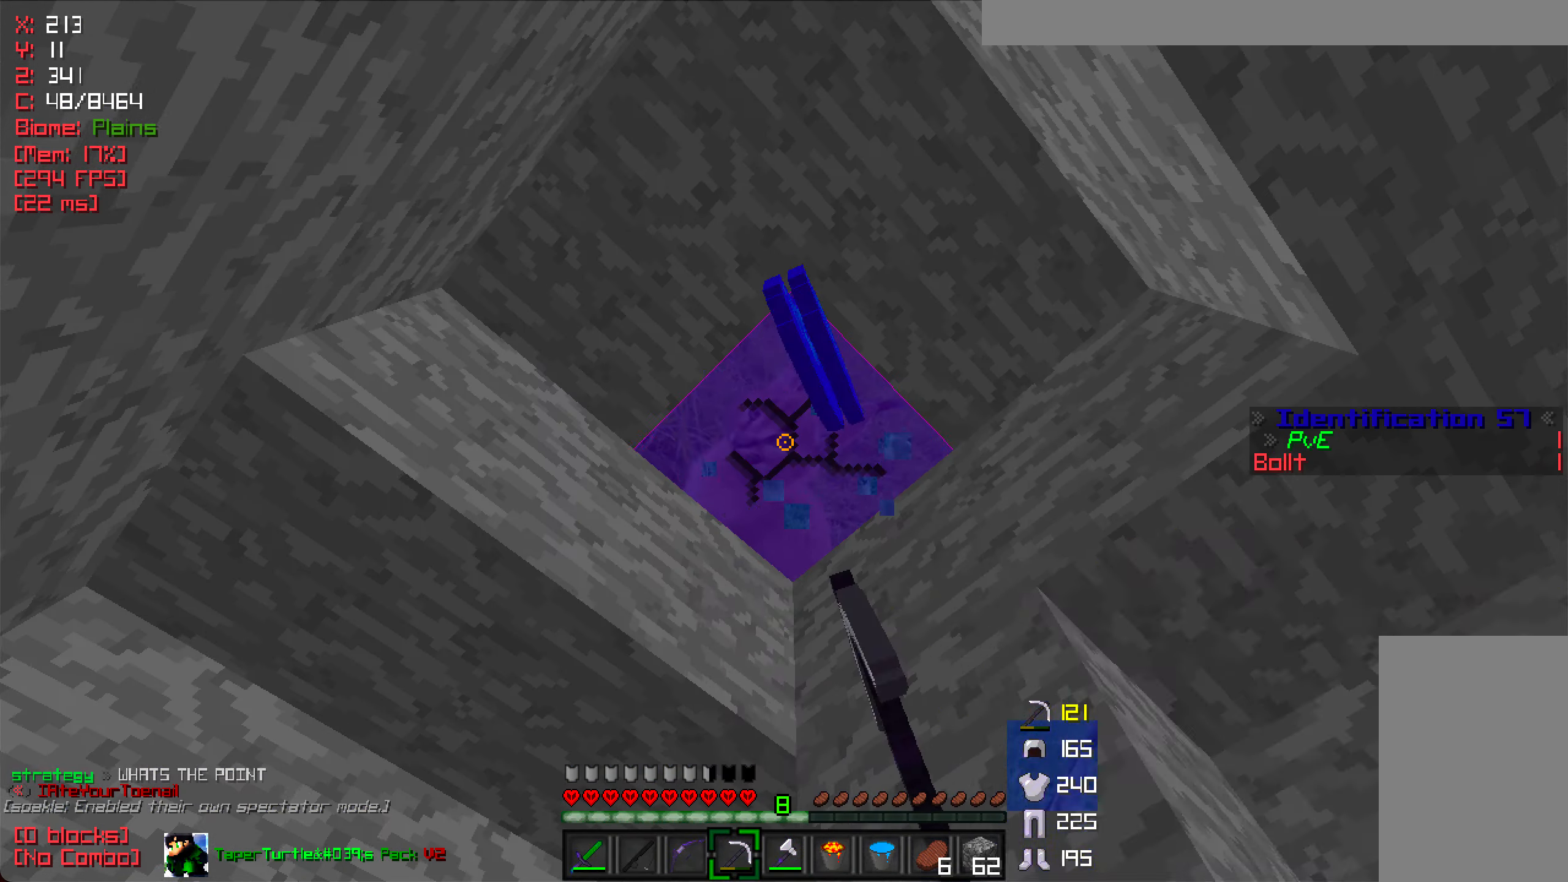
{"keys": ["d"], "mouse": ["left"], "events": [[133, "a", "down"], [383, "a", "up"], [450, "d", "down"]]}
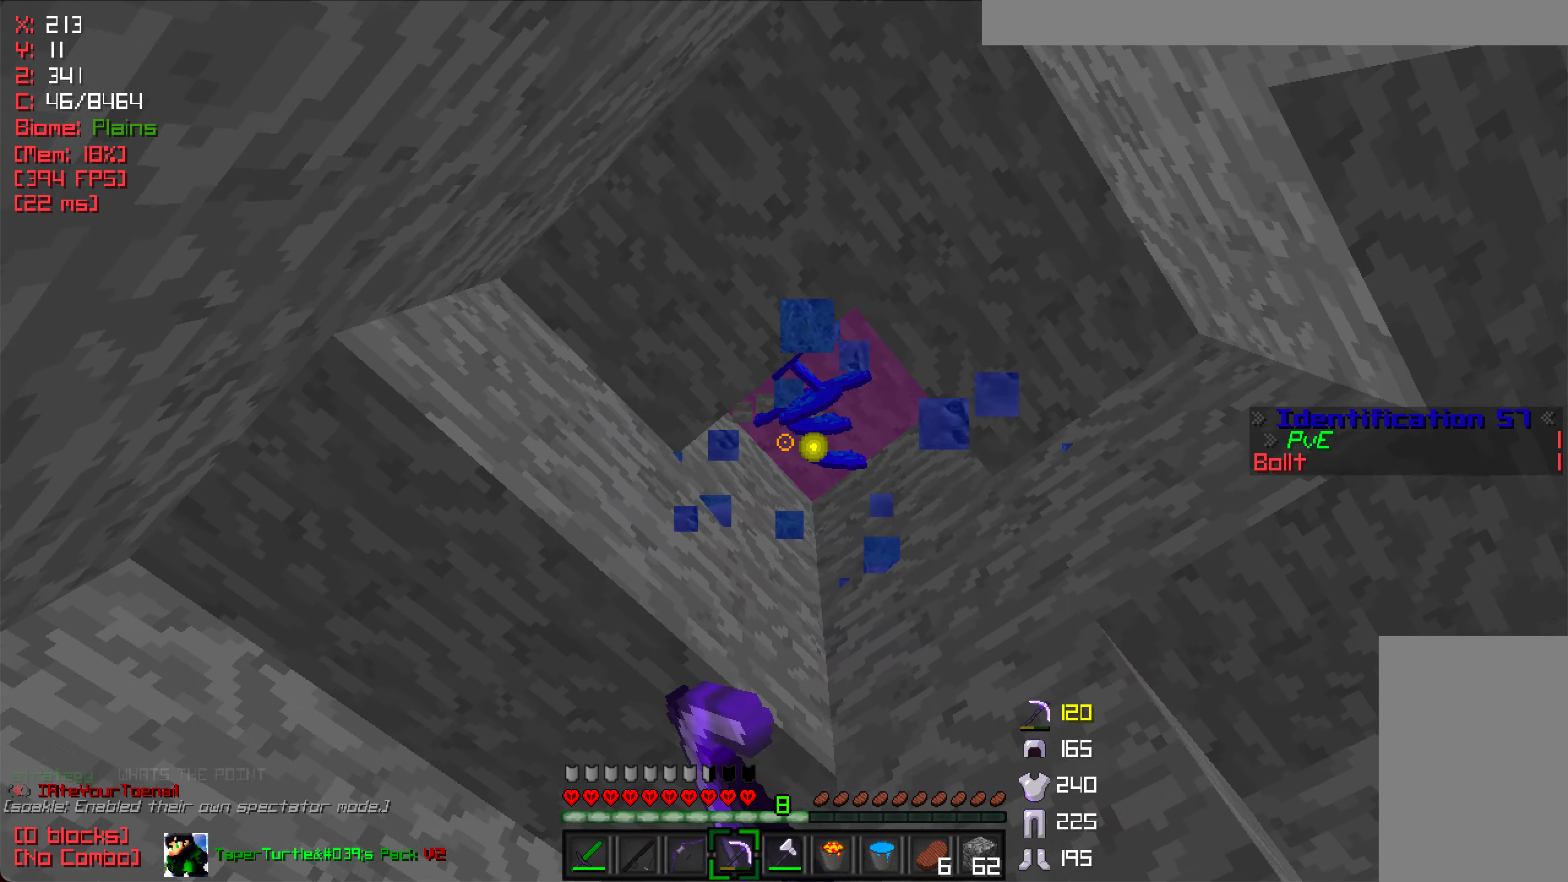
{"keys": ["w"], "mouse": [], "events": [[133, "w", "down"], [183, "mouse_left", "up"], [233, "d", "up"]]}
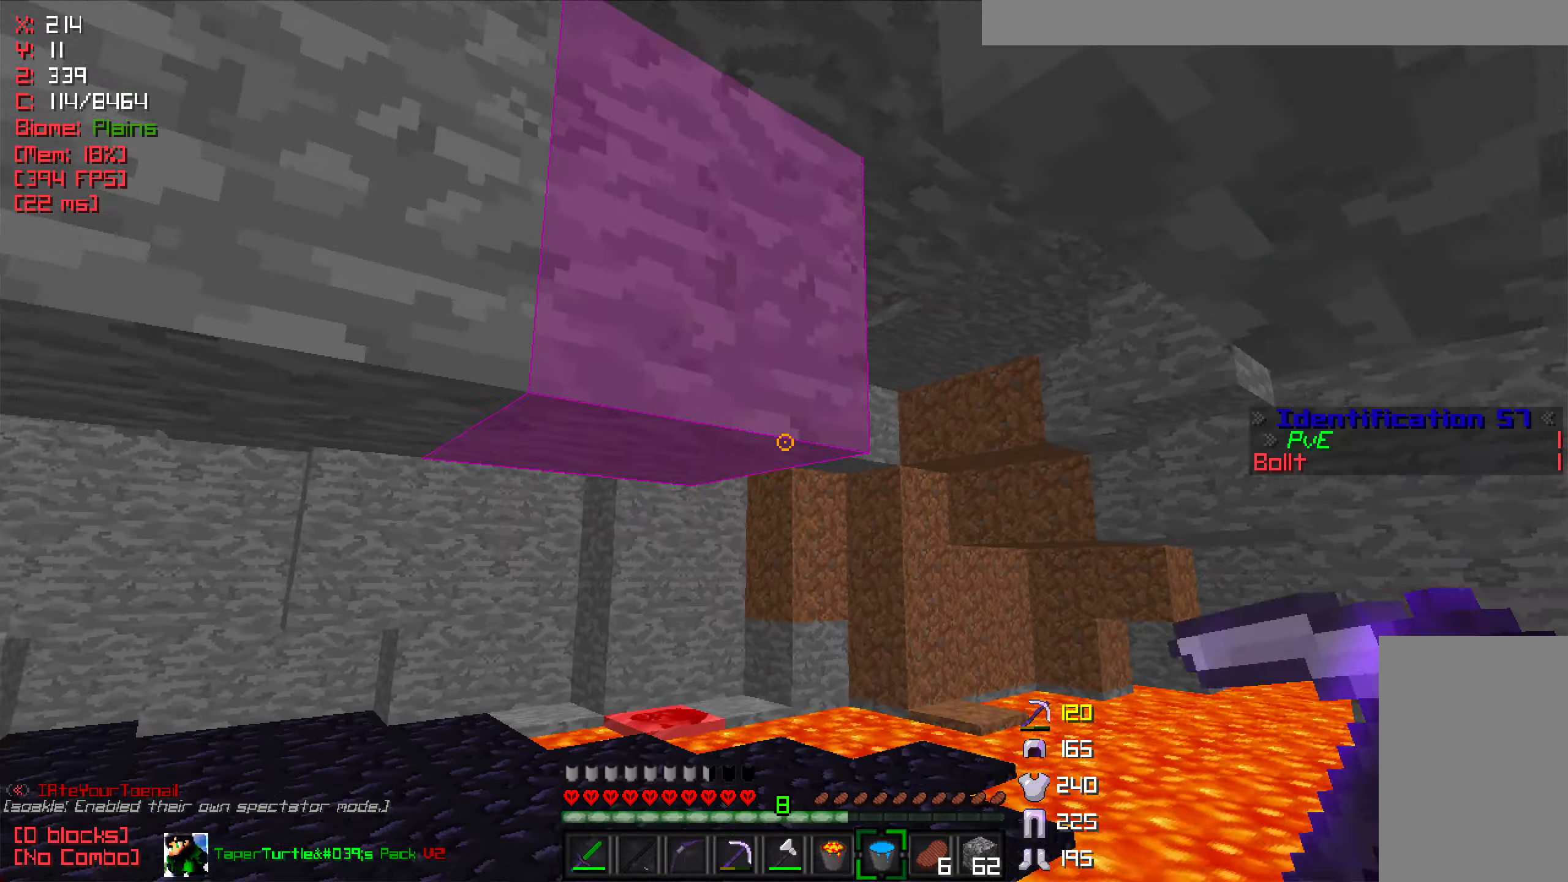
{"keys": ["w"], "mouse": [], "events": [[284, "a", "down"], [467, "a", "up"]]}
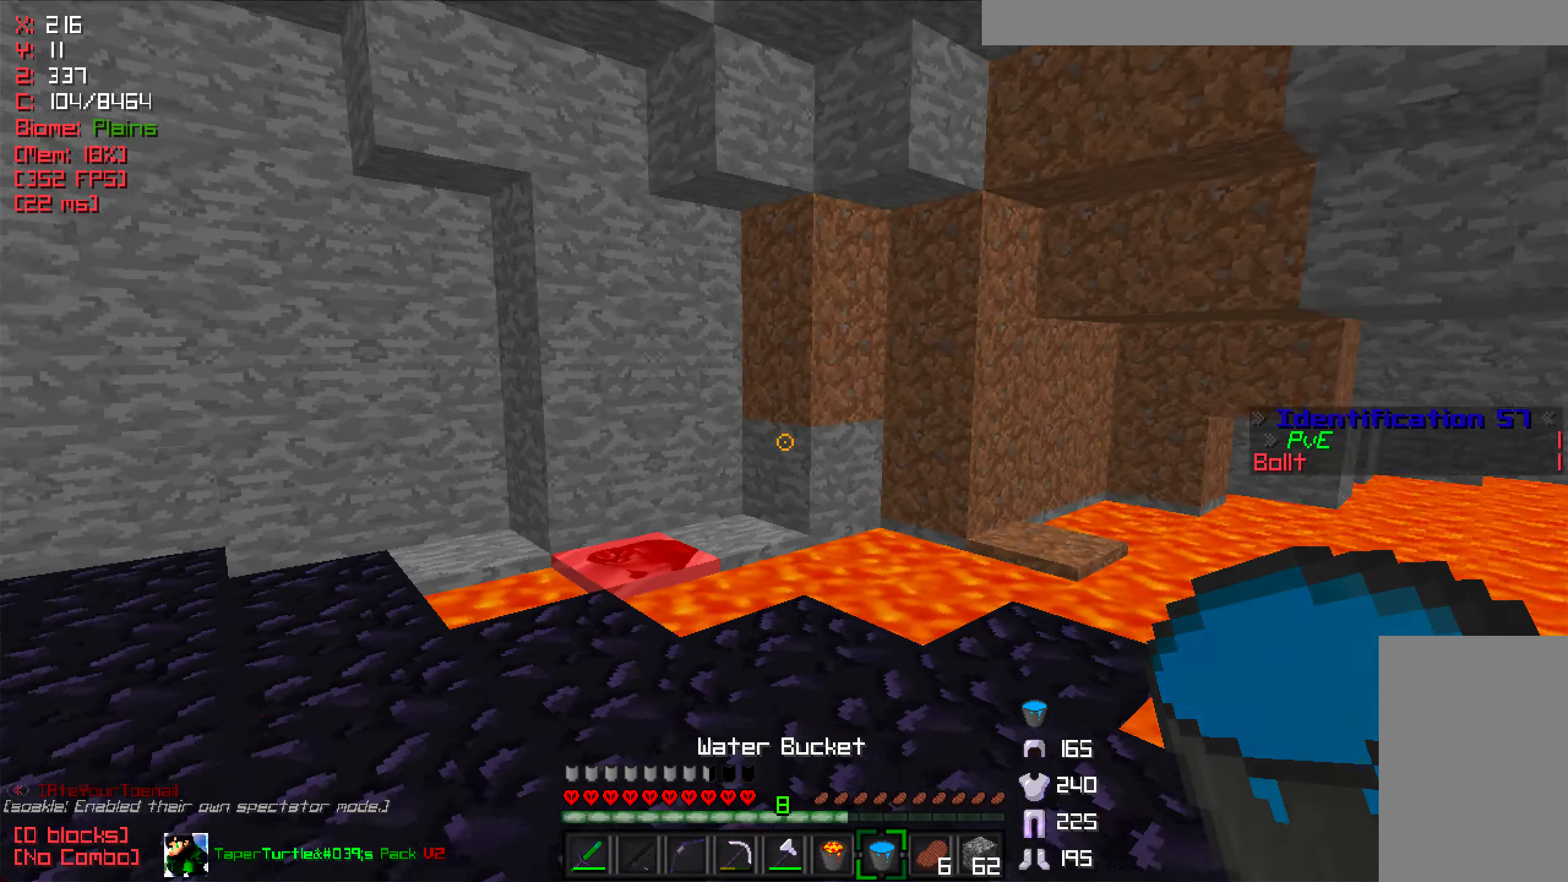
{"keys": ["w"], "mouse": [], "events": [[250, "mouse_right", "down"], [500, "mouse_right", "up"]]}
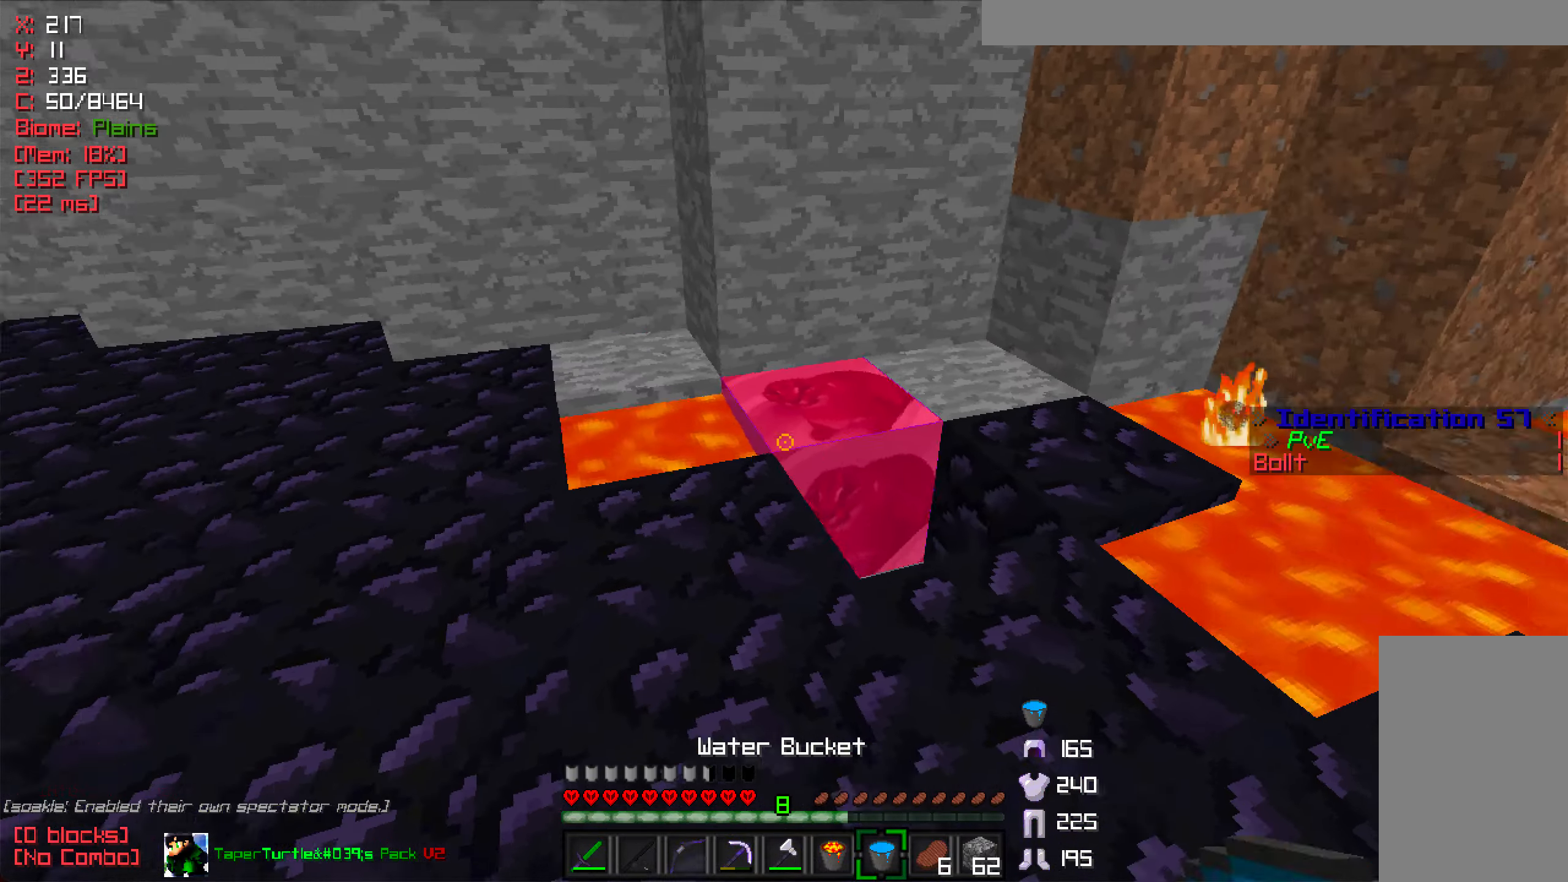
{"keys": ["w"], "mouse": ["left"], "events": [[100, "mouse_right", "down"], [317, "mouse_right", "up"], [384, "mouse_left", "down"]]}
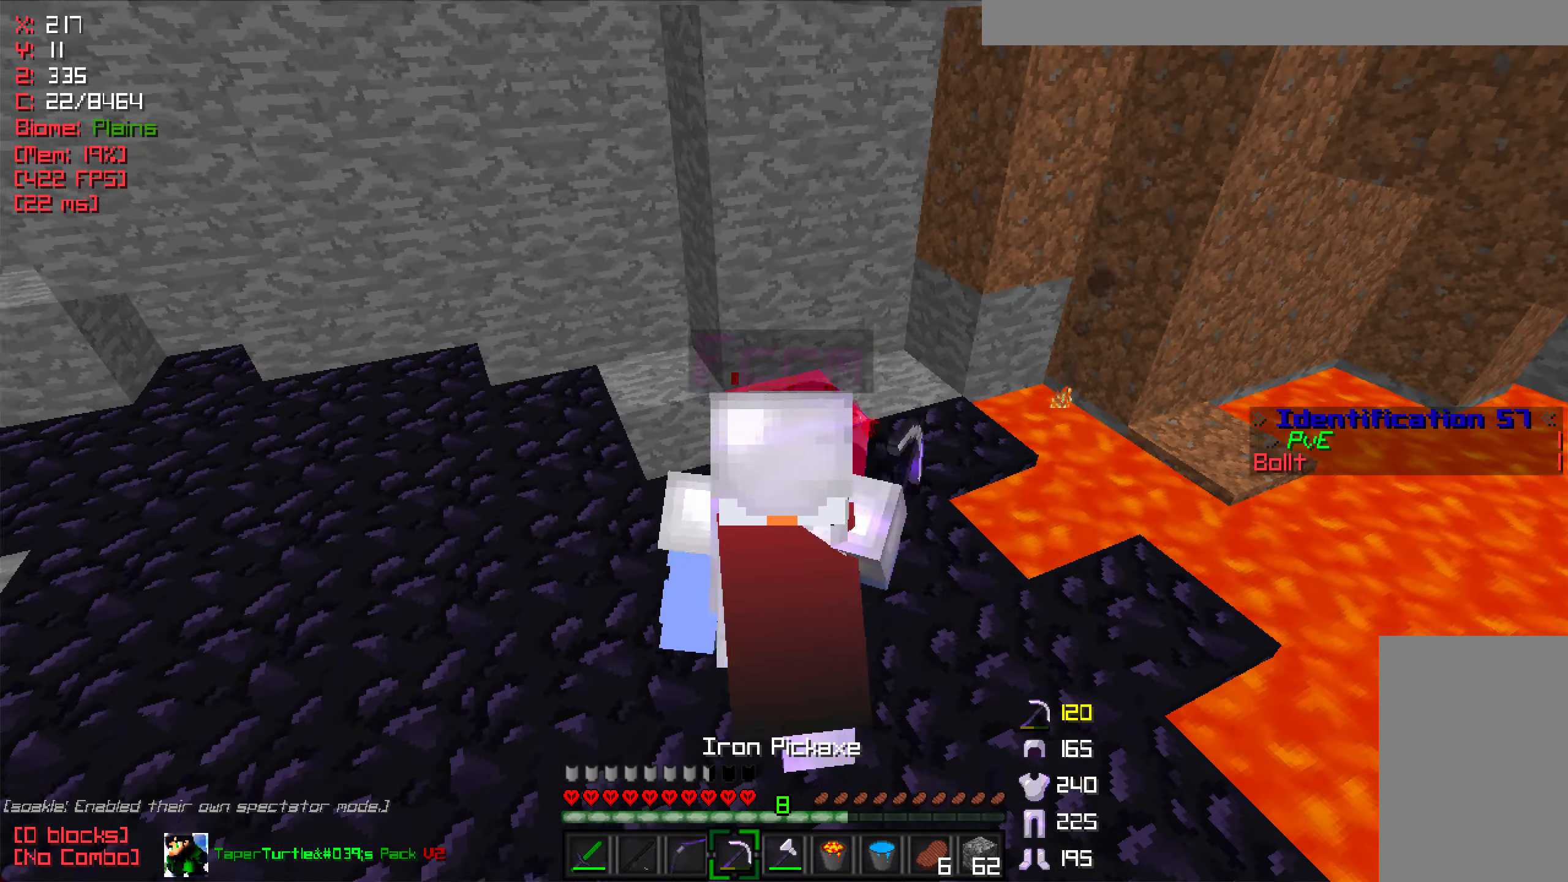
{"keys": ["w"], "mouse": ["left"], "events": []}
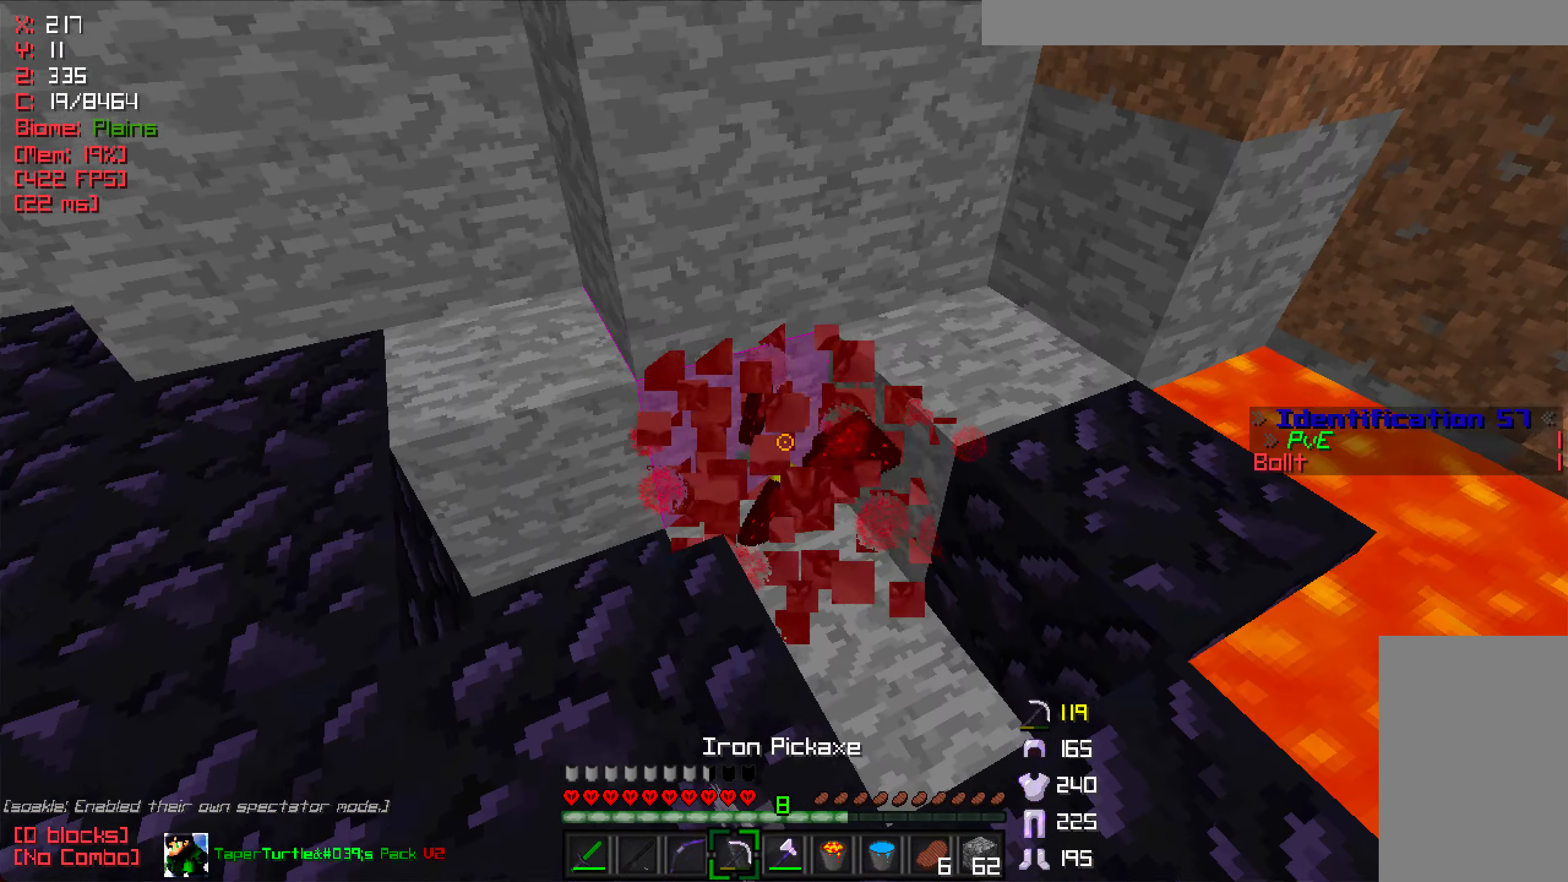
{"keys": ["d"], "mouse": [], "events": [[134, "a", "down"], [284, "w", "up"], [334, "a", "up"], [367, "d", "down"], [367, "mouse_left", "up"]]}
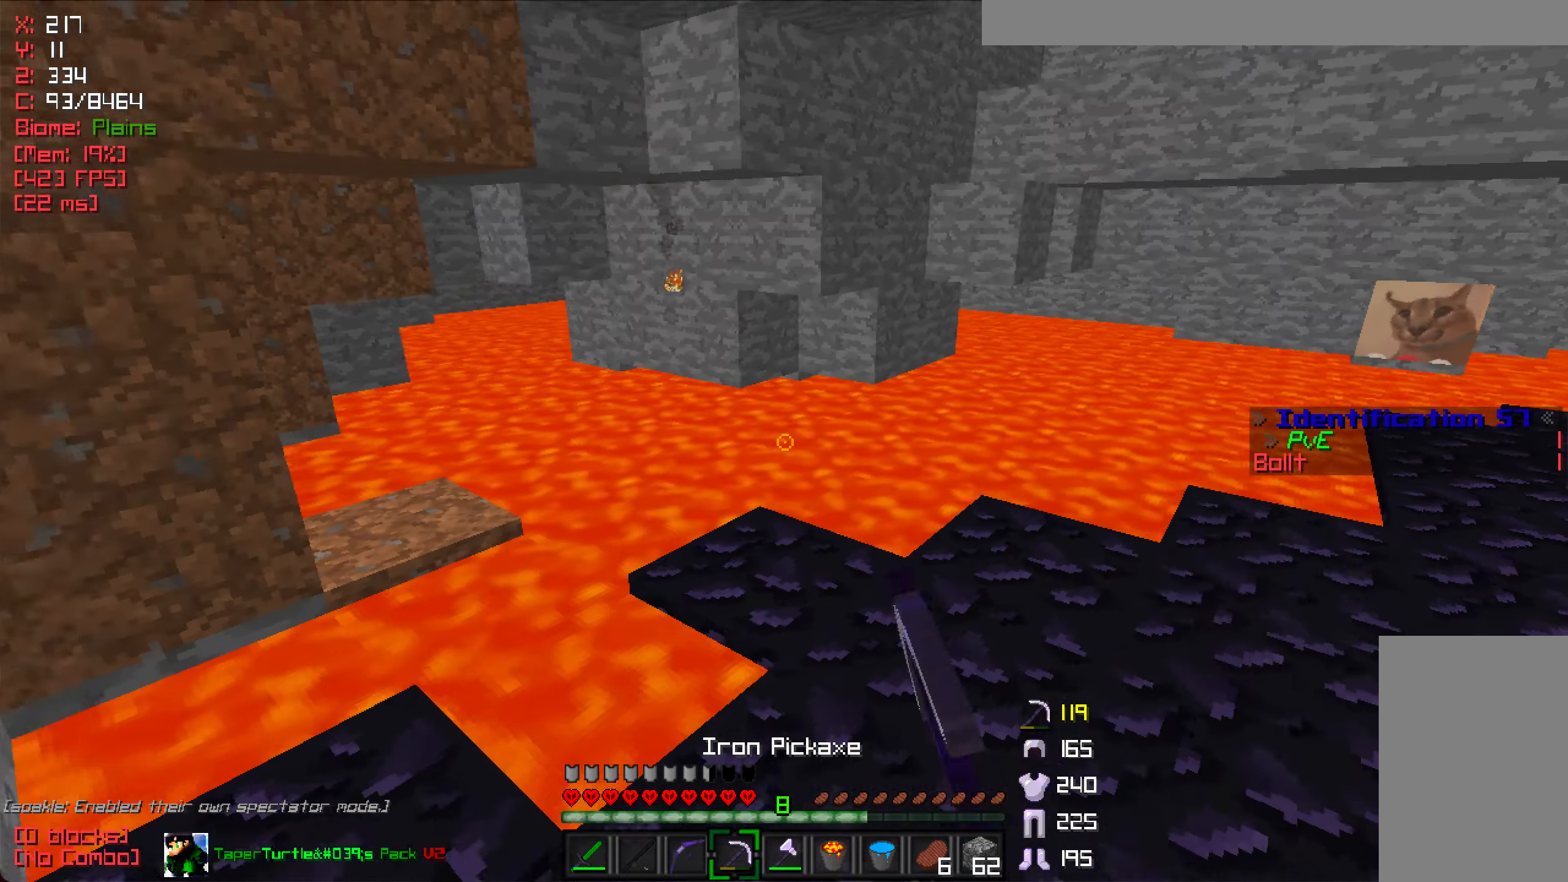
{"keys": ["w"], "mouse": [], "events": [[17, "w", "down"], [267, "d", "up"]]}
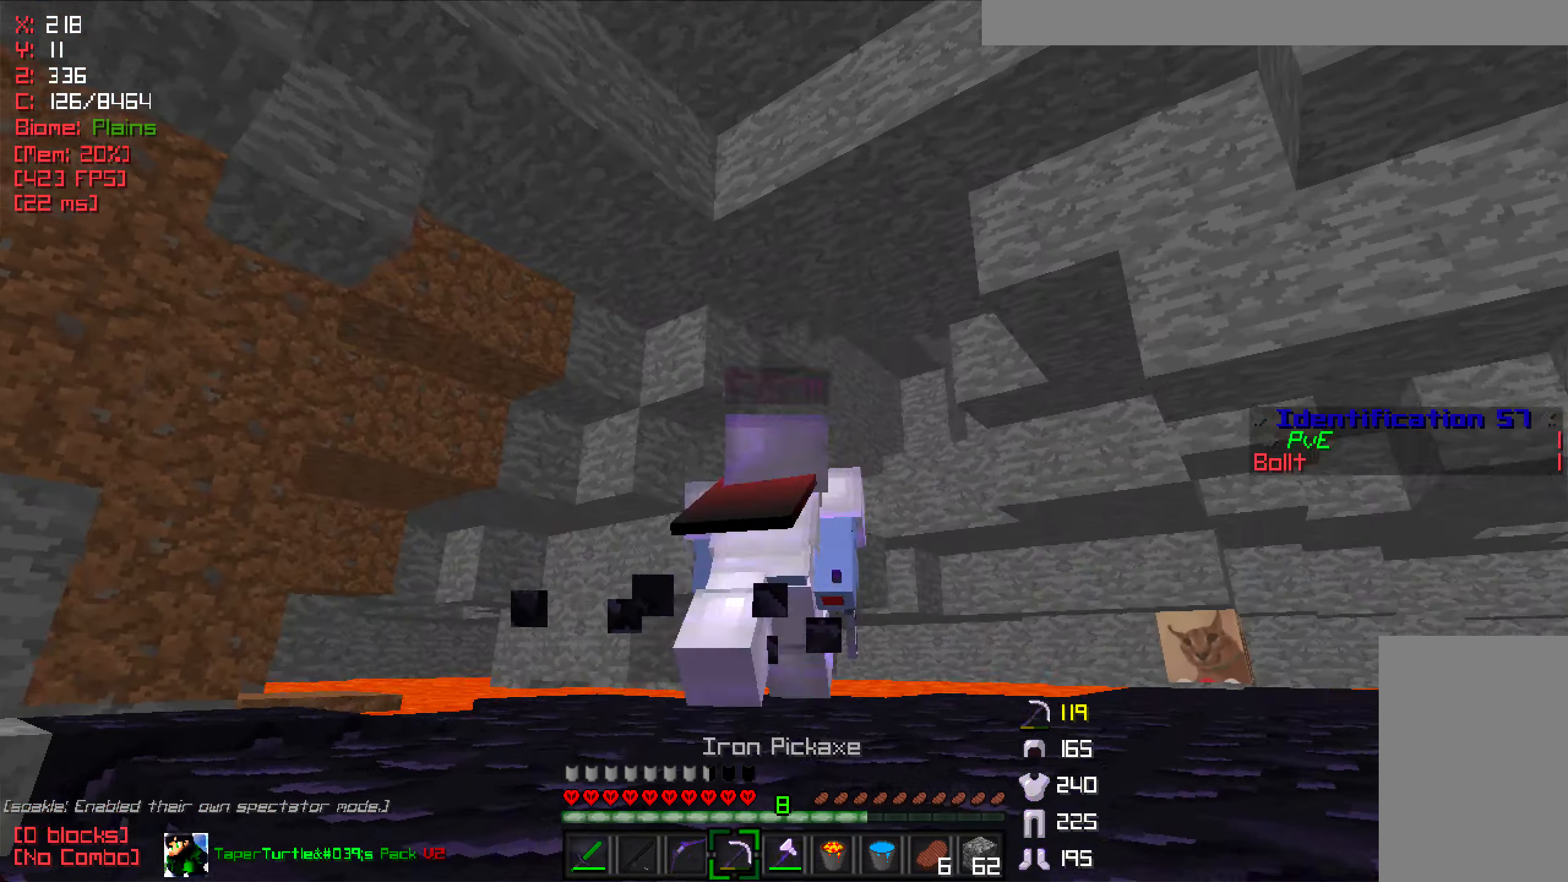
{"keys": ["w"], "mouse": [], "events": [[34, "w", "up"], [217, "d", "down"], [367, "w", "down"], [500, "d", "up"]]}
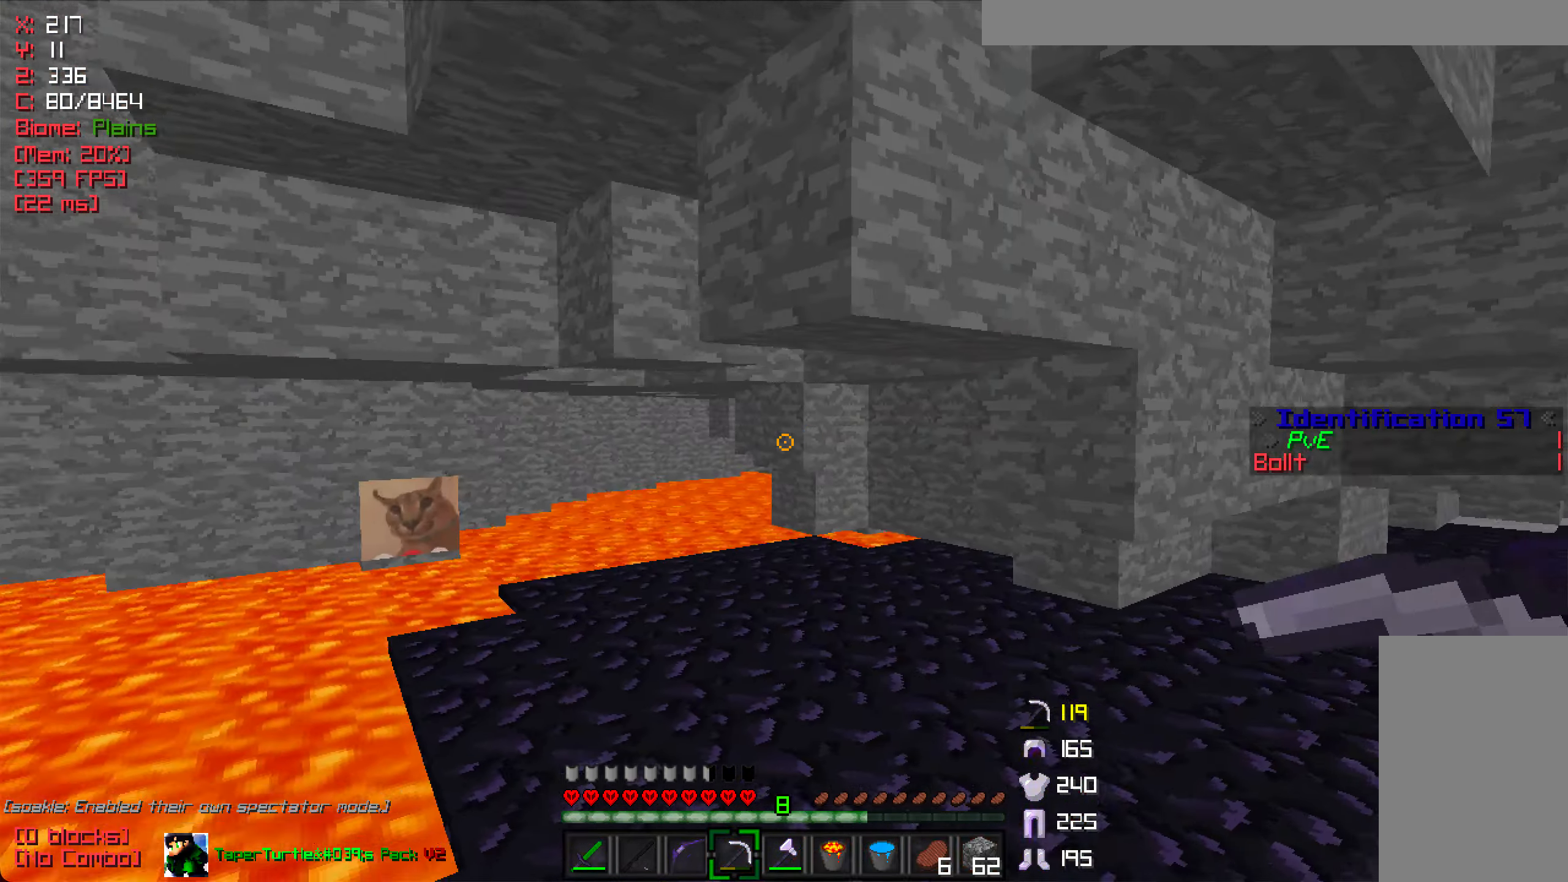
{"keys": [], "mouse": ["right"], "events": [[384, "w", "up"], [467, "mouse_right", "down"]]}
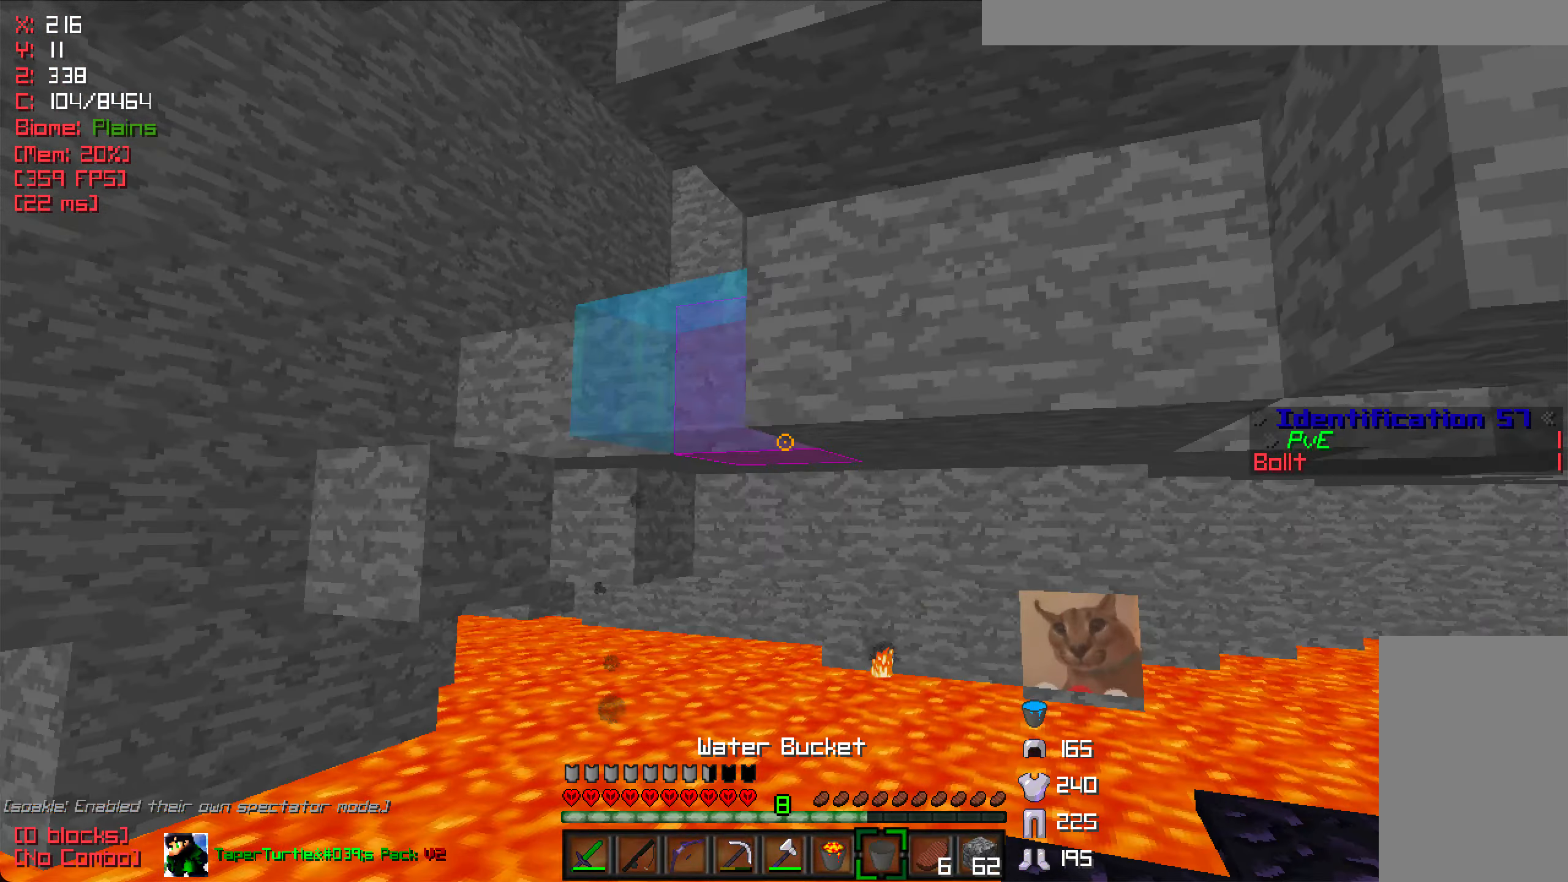
{"keys": ["a"], "mouse": [], "events": [[100, "mouse_right", "up"], [384, "a", "down"]]}
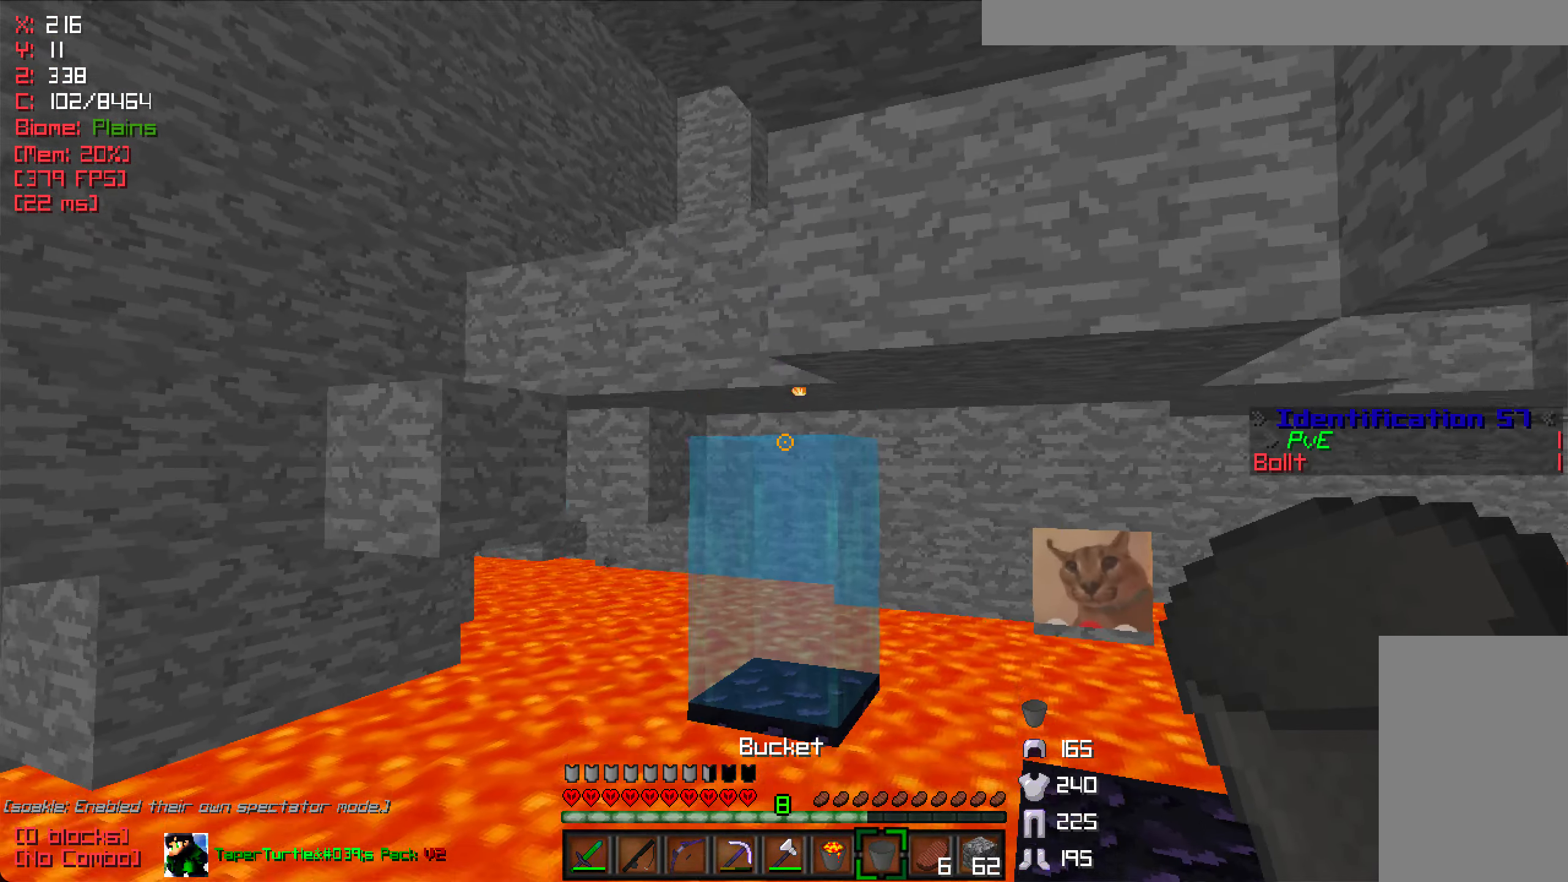
{"keys": ["s"], "mouse": [], "events": [[84, "a", "up"], [100, "s", "down"], [117, "mouse_right", "down"], [250, "mouse_right", "up"]]}
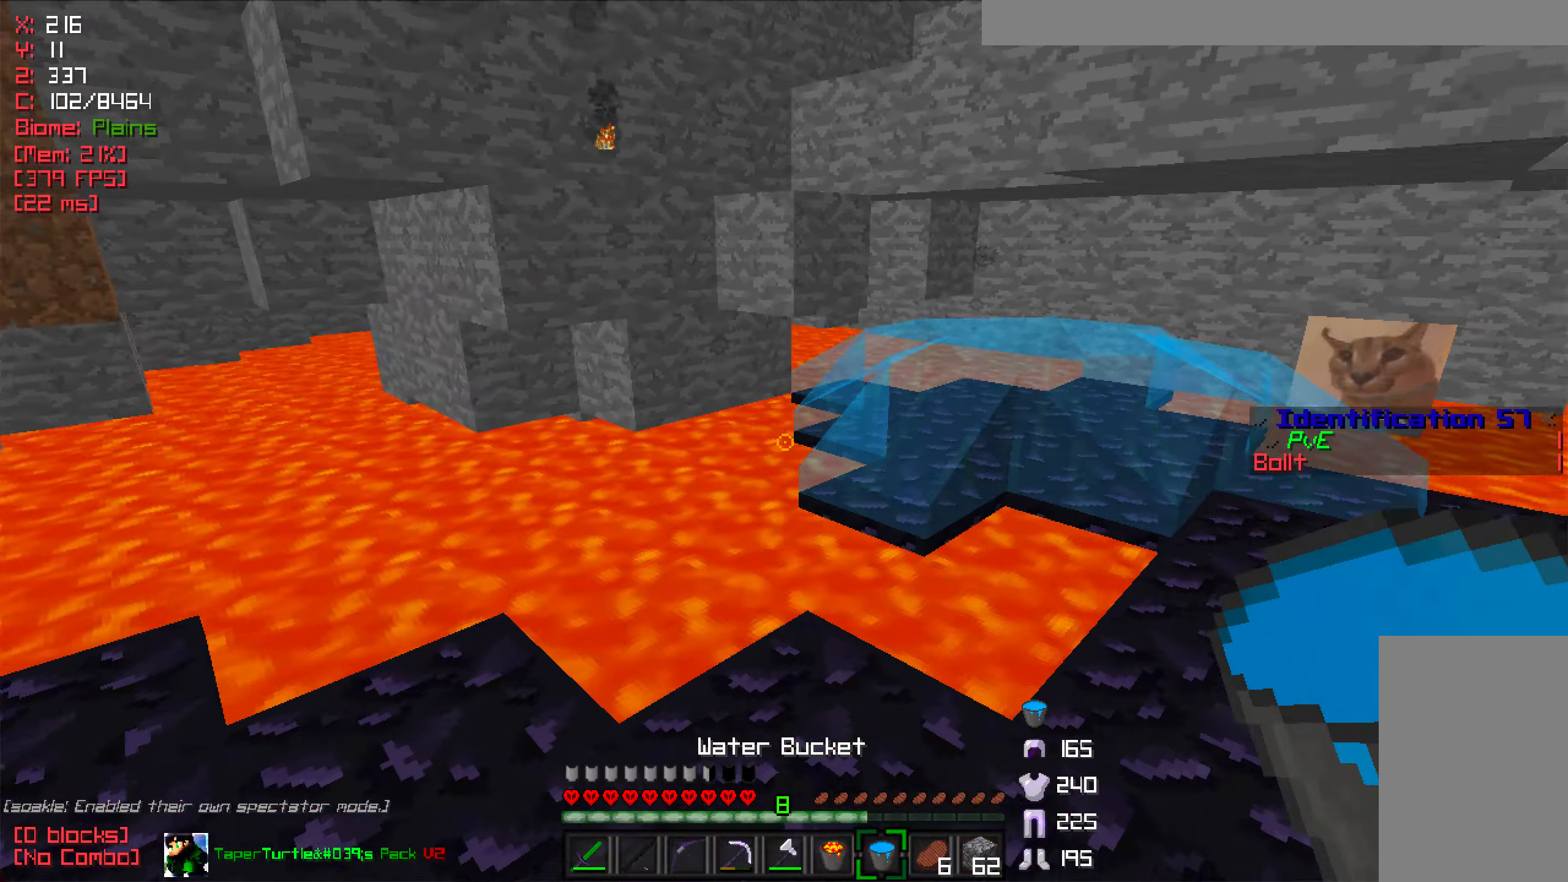
{"keys": ["w"], "mouse": ["right"], "events": [[33, "w", "down"], [66, "s", "up"], [500, "mouse_right", "down"]]}
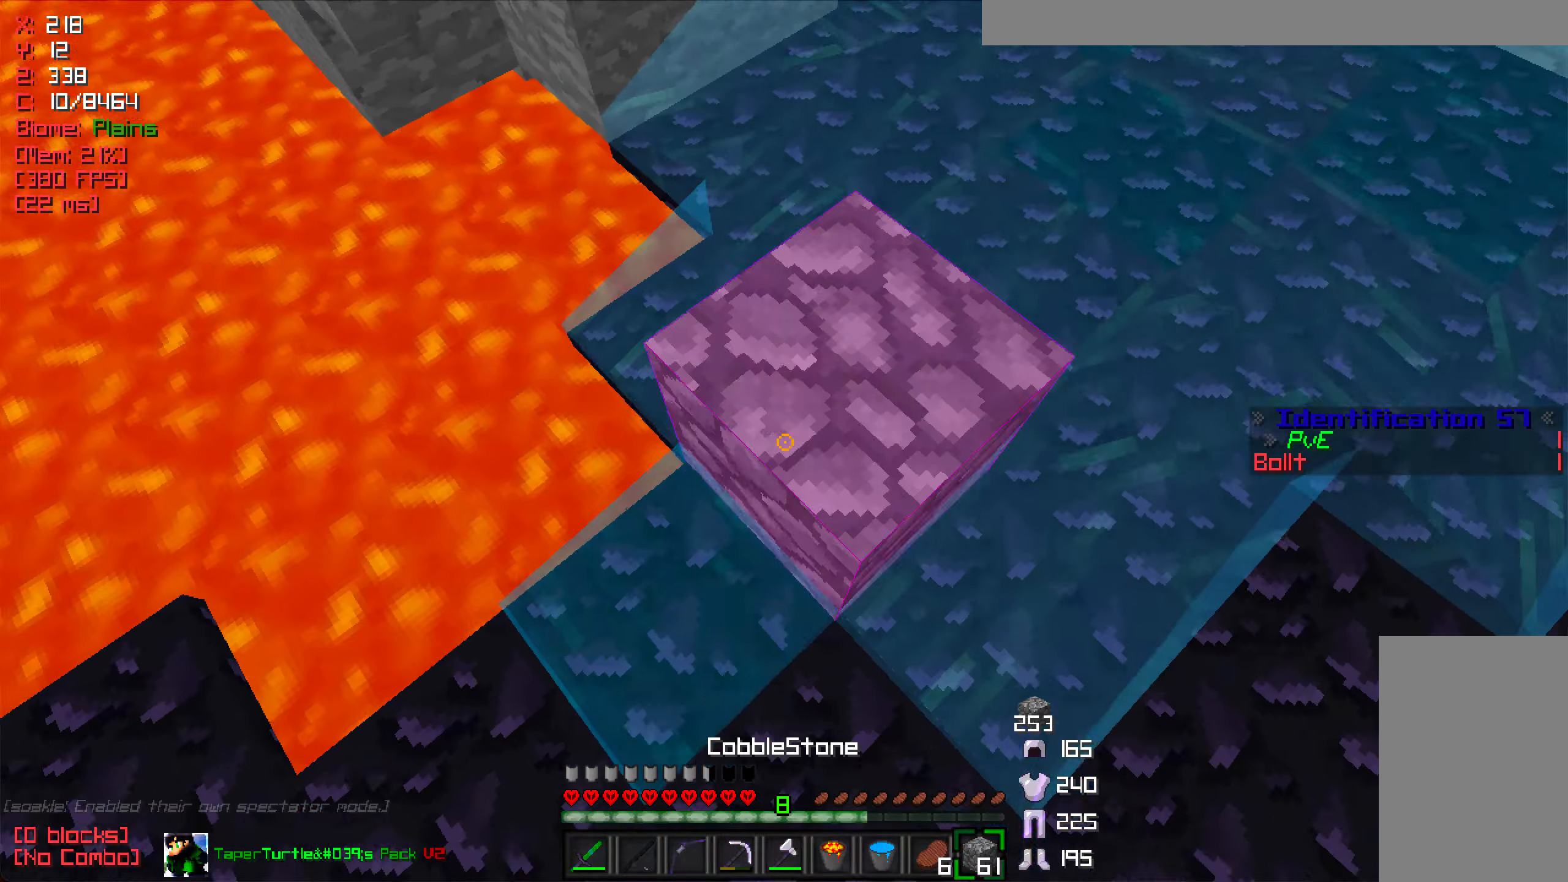
{"keys": ["a", "d", "w"], "mouse": [], "events": [[100, "mouse_right", "up"], [333, "a", "down"], [500, "d", "down"]]}
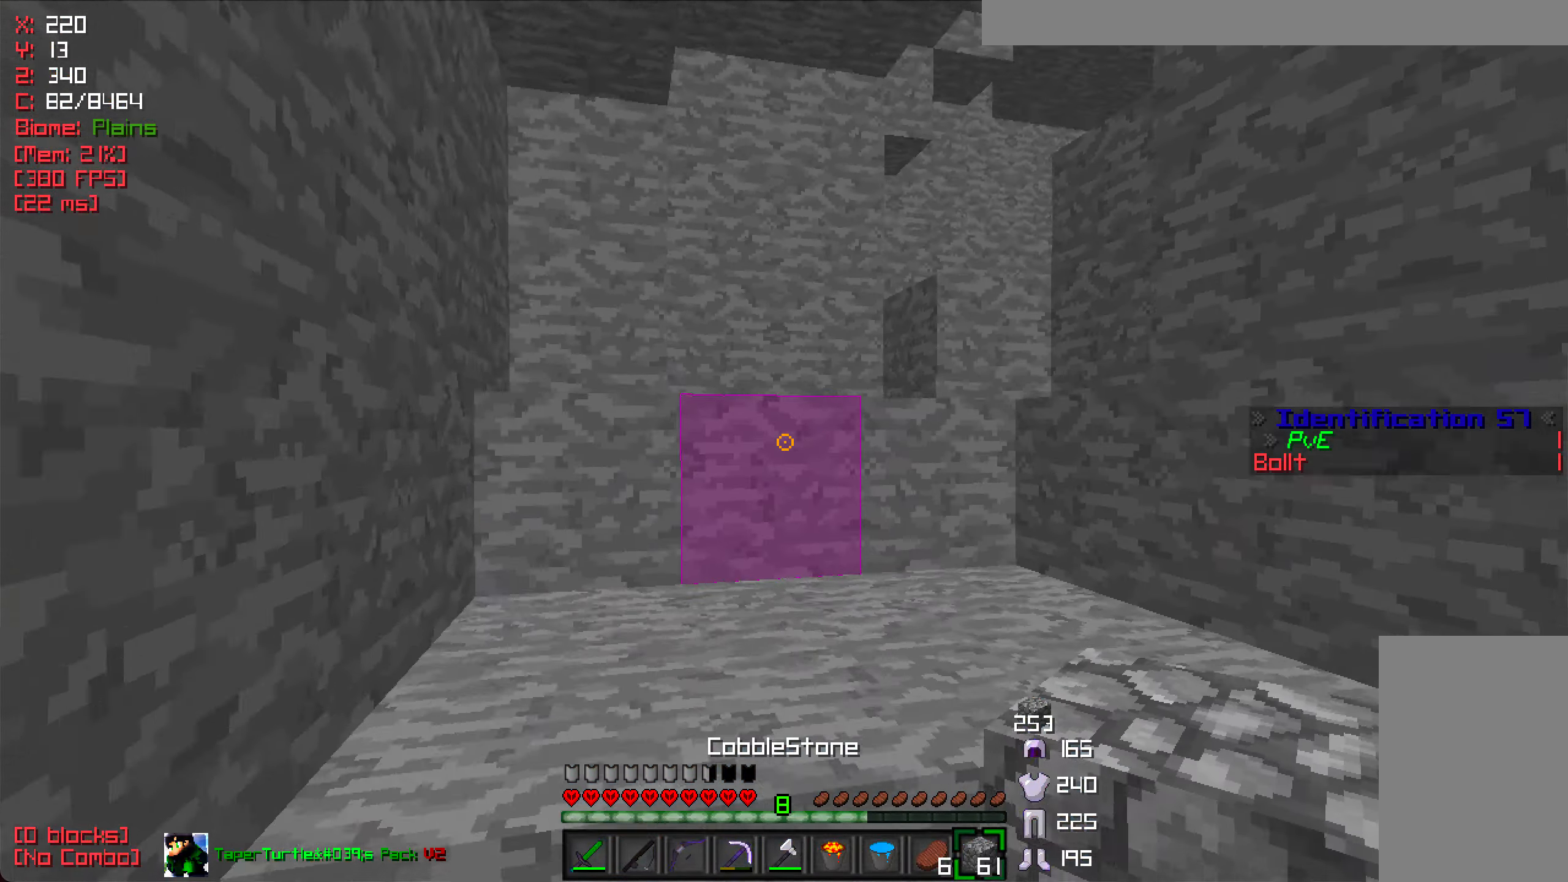
{"keys": ["w"], "mouse": [], "events": [[33, "a", "up"], [50, "w", "up"], [133, "w", "down"], [300, "d", "up"]]}
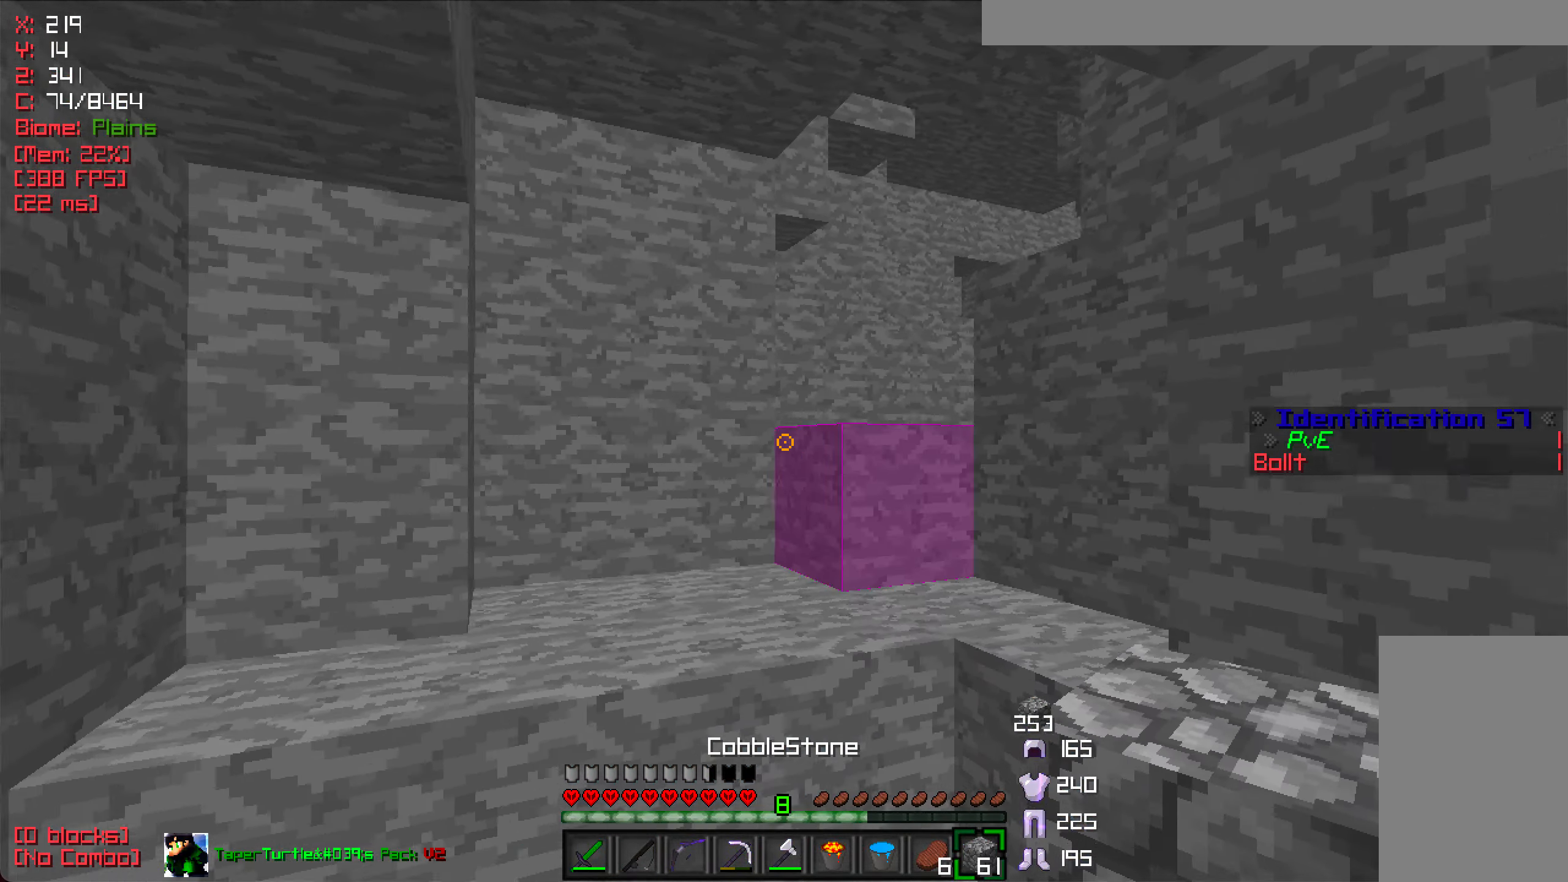
{"keys": ["a", "w"], "mouse": [], "events": [[33, "a", "down"]]}
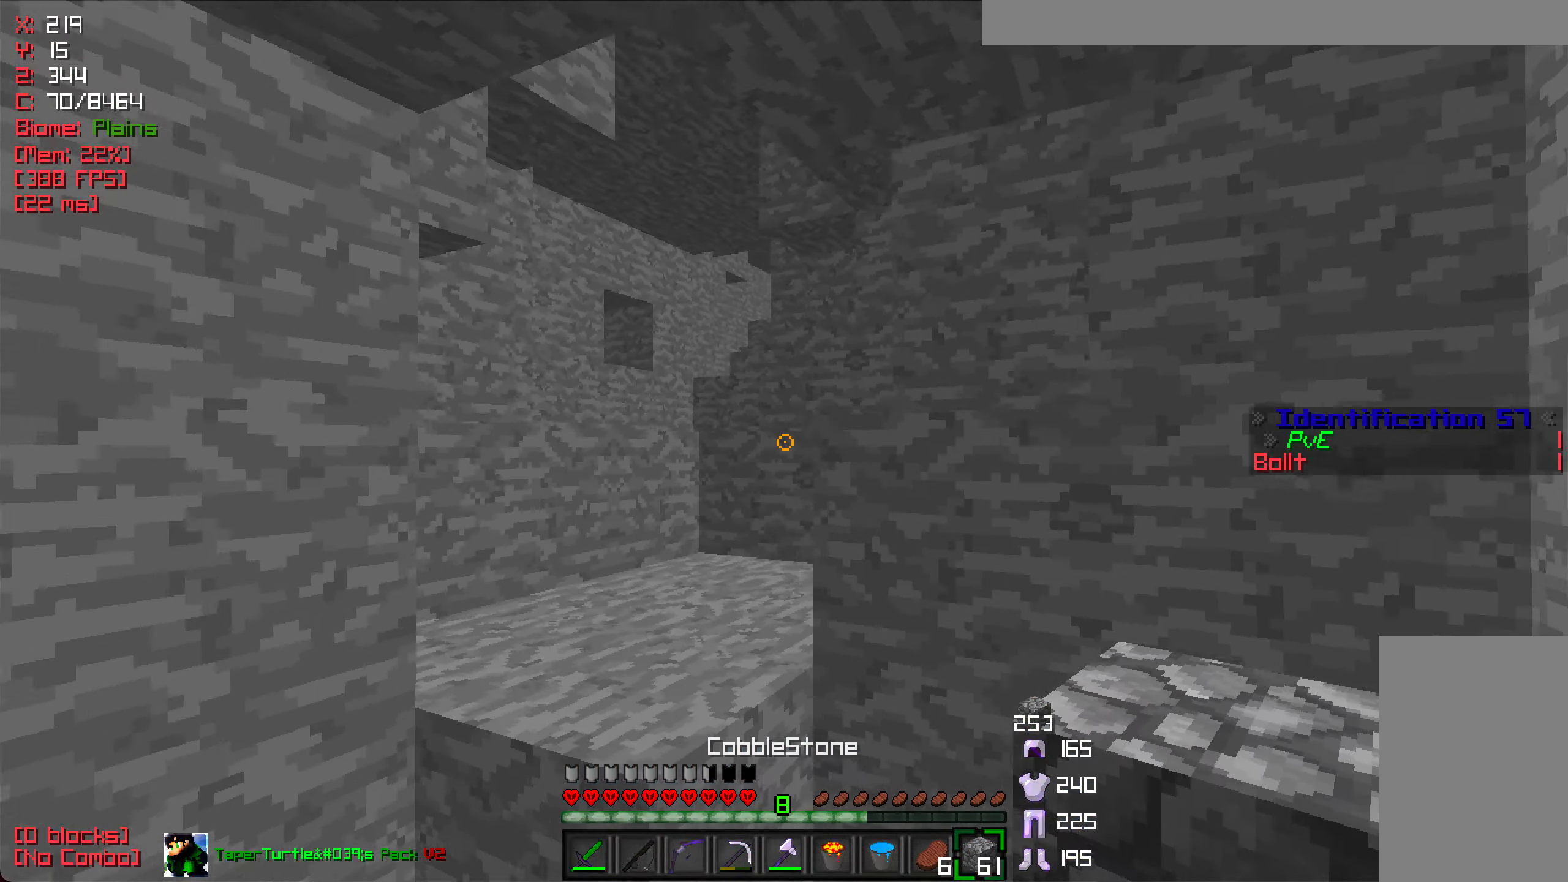
{"keys": ["d", "w"], "mouse": [], "events": [[16, "w", "up"], [83, "a", "up"], [83, "w", "down"], [116, "d", "down"]]}
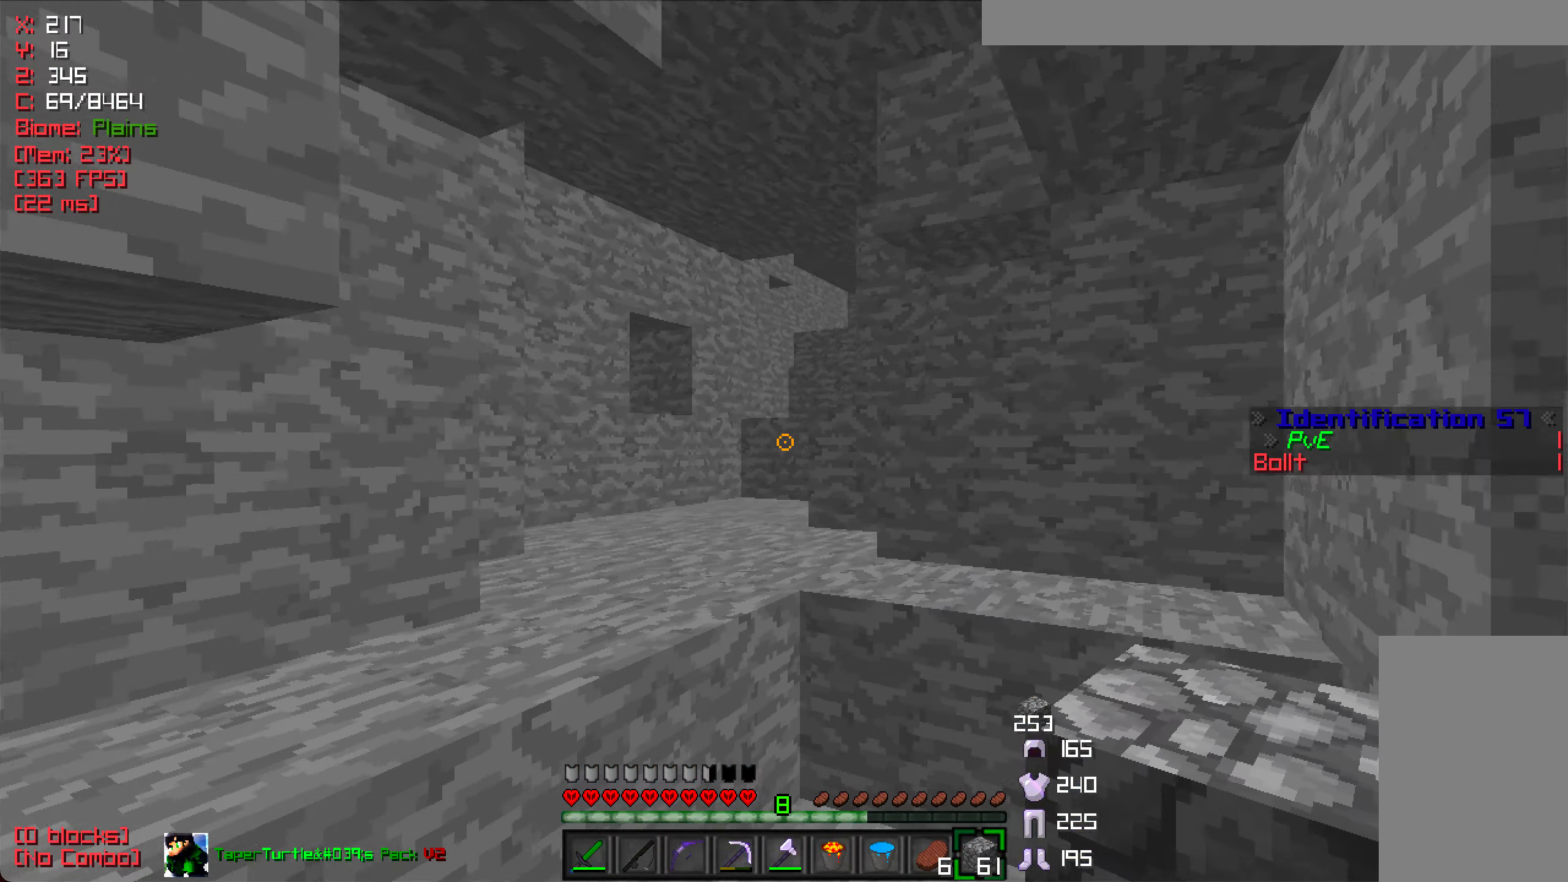
{"keys": ["a", "w"], "mouse": [], "events": [[16, "d", "up"], [250, "a", "down"]]}
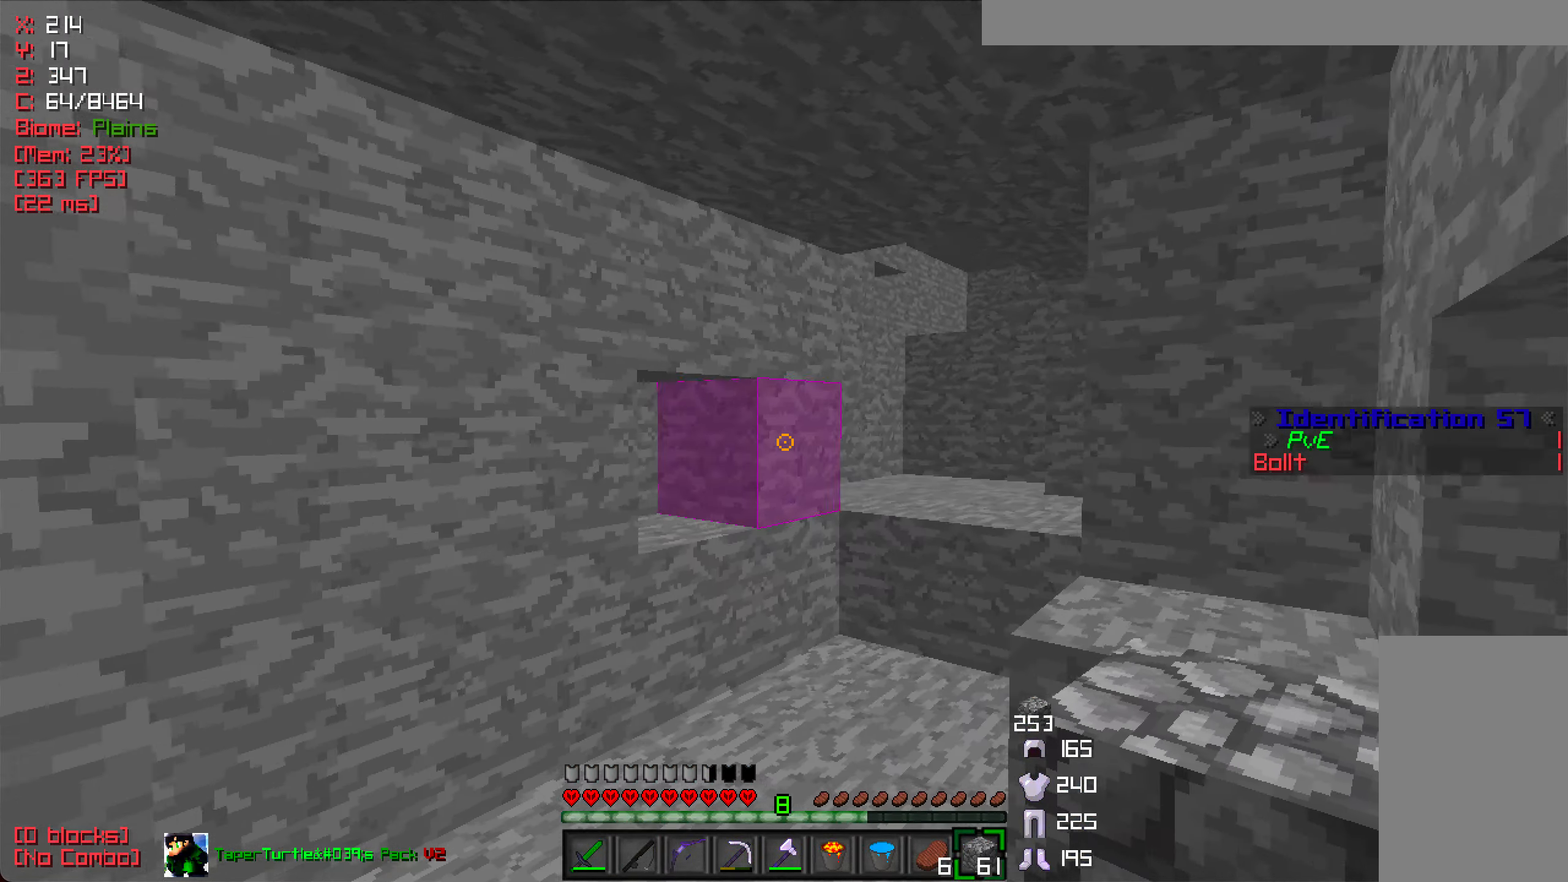
{"keys": ["d", "w"], "mouse": [], "events": [[200, "a", "up"], [266, "d", "down"], [266, "w", "up"], [350, "w", "down"]]}
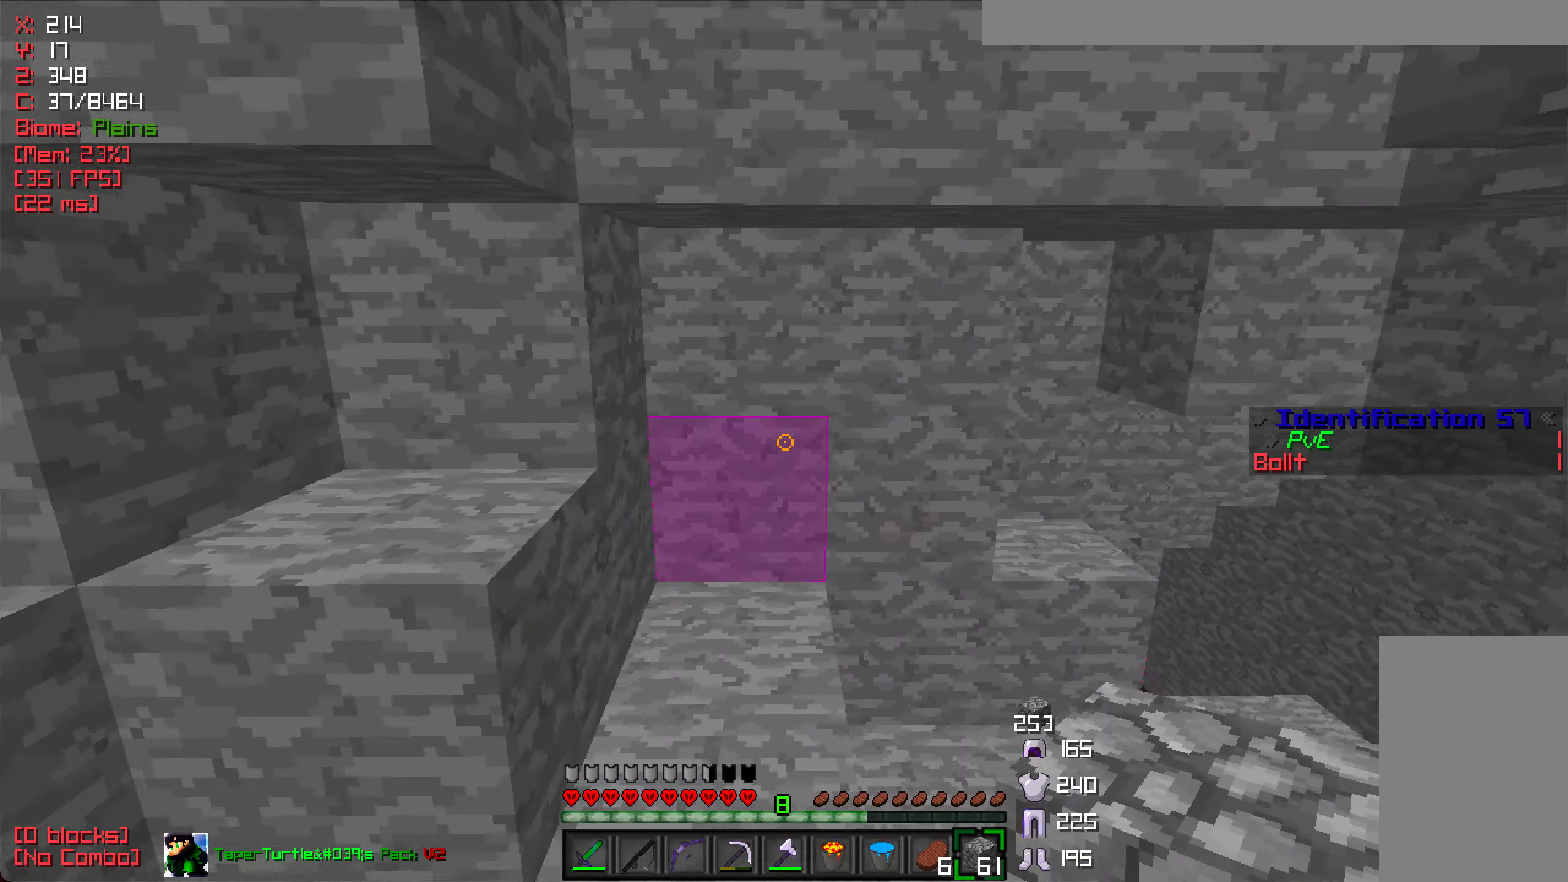
{"keys": [], "mouse": [], "events": [[16, "d", "up"], [116, "w", "up"]]}
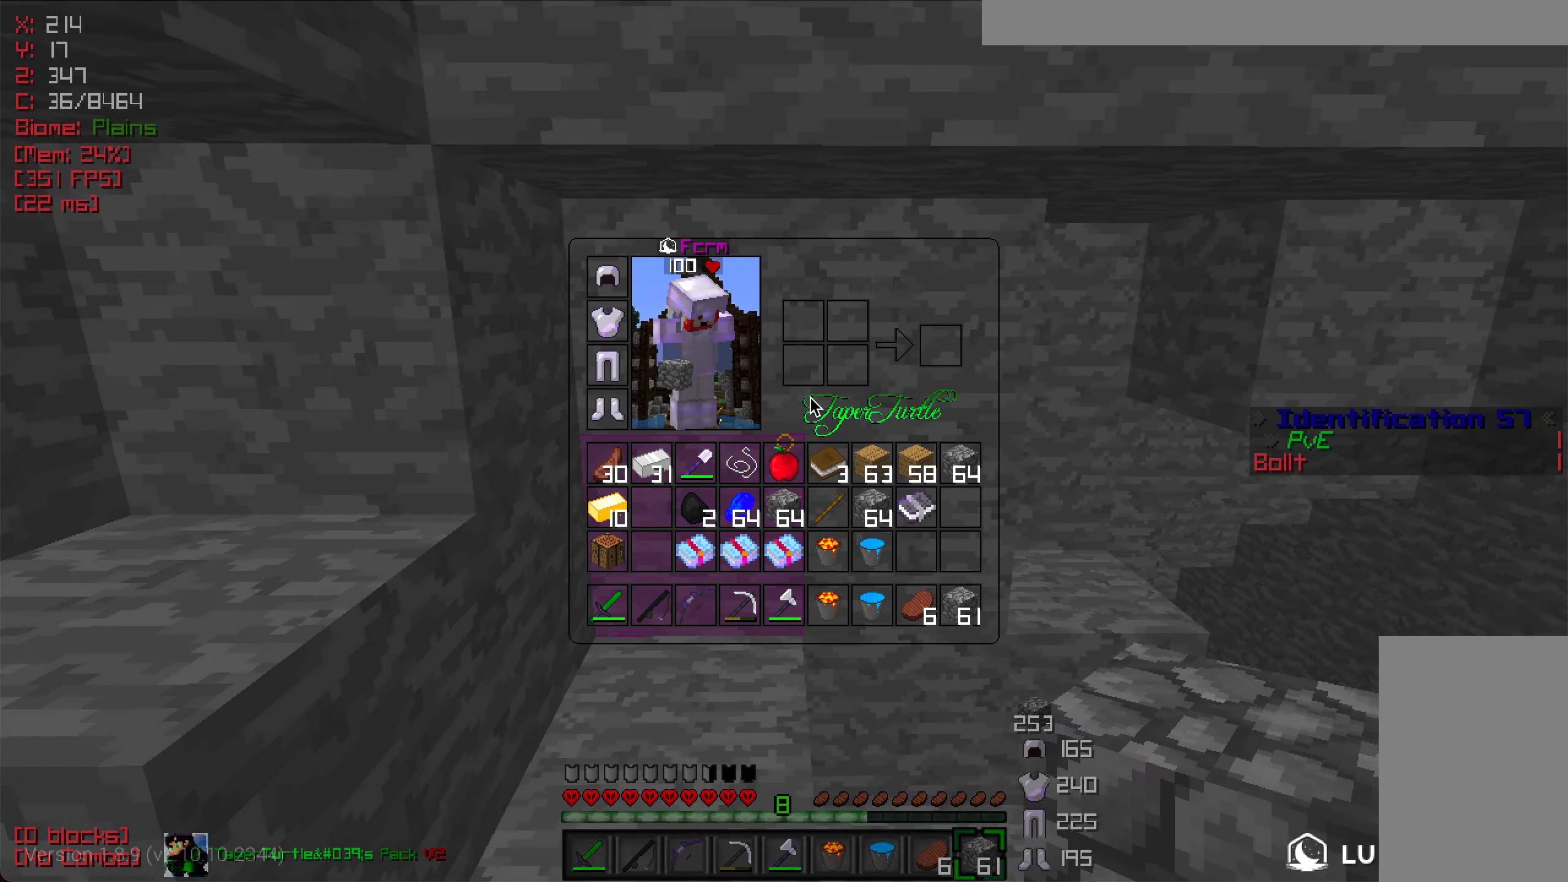
{"keys": ["w"], "mouse": [], "events": [[383, "w", "down"]]}
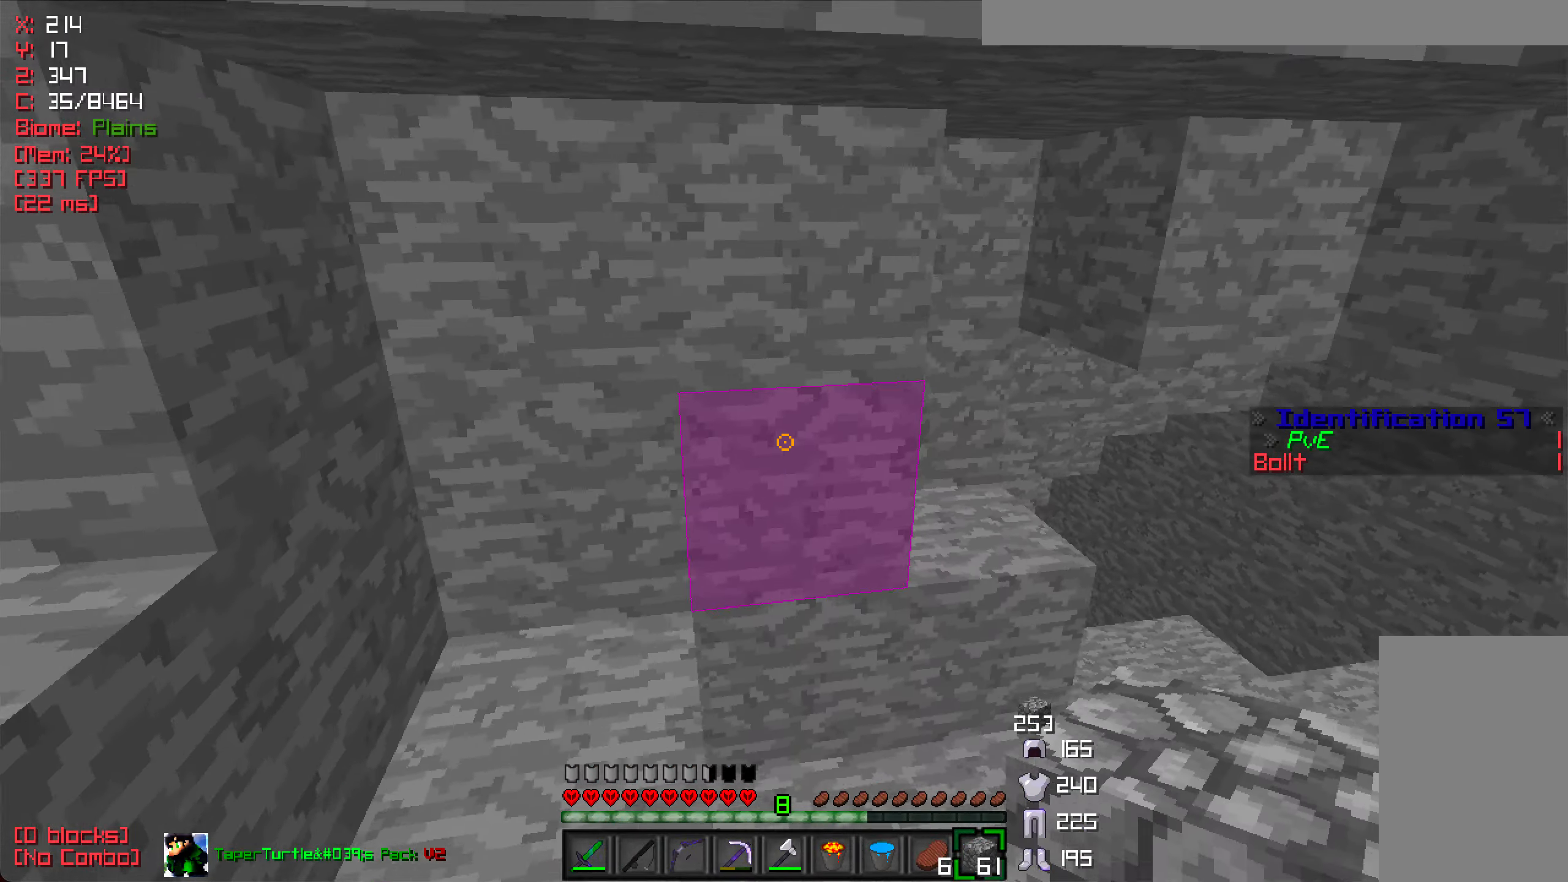
{"keys": [], "mouse": [], "events": [[50, "w", "up"]]}
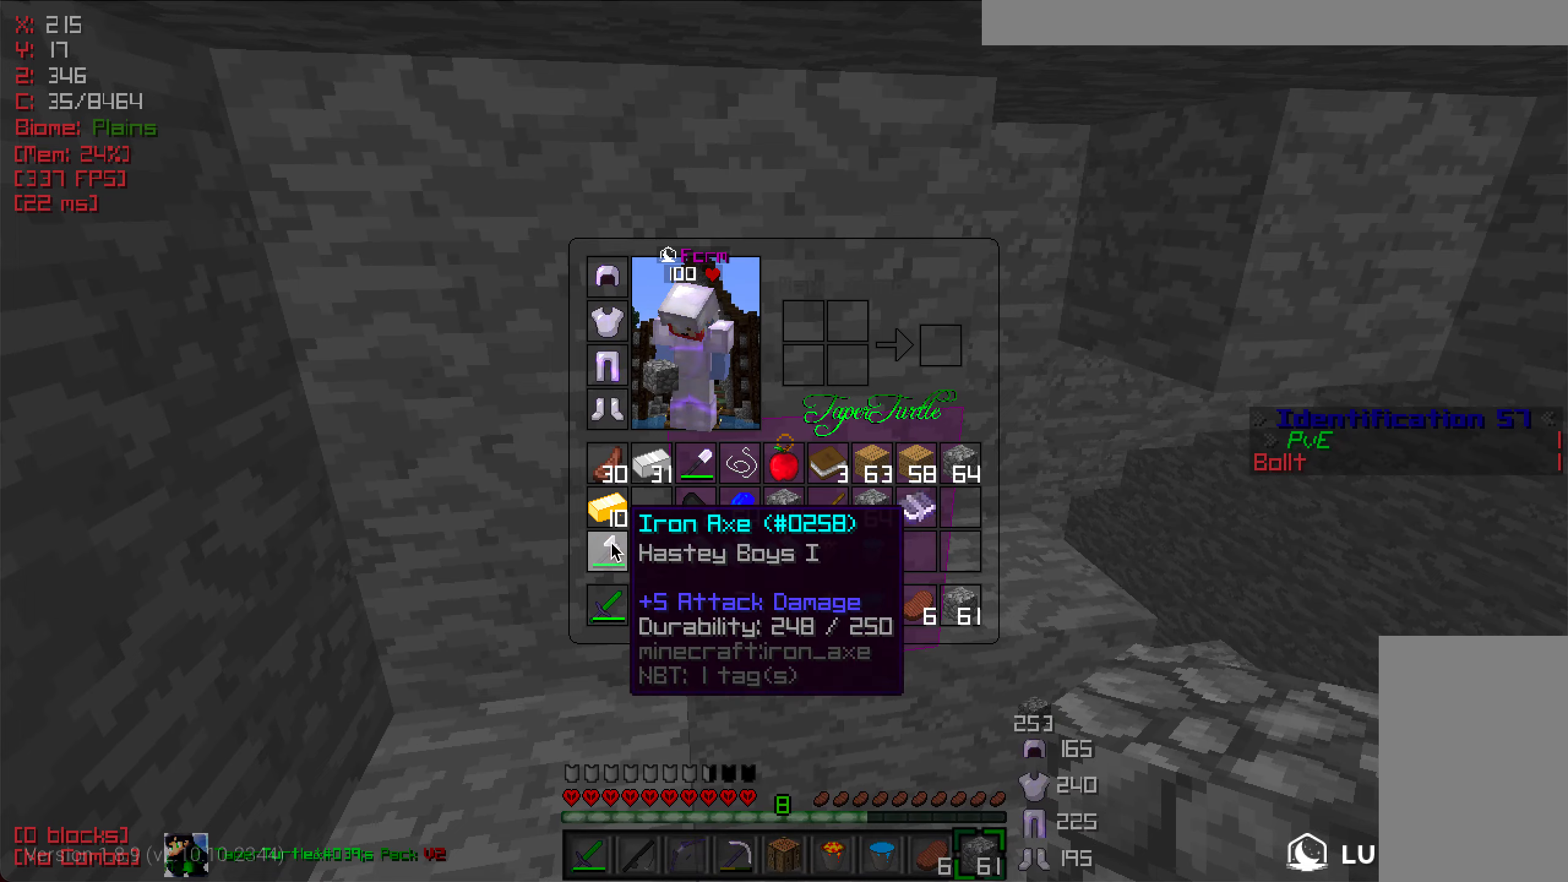
{"keys": [], "mouse": ["right"], "events": [[300, "mouse_right", "down"]]}
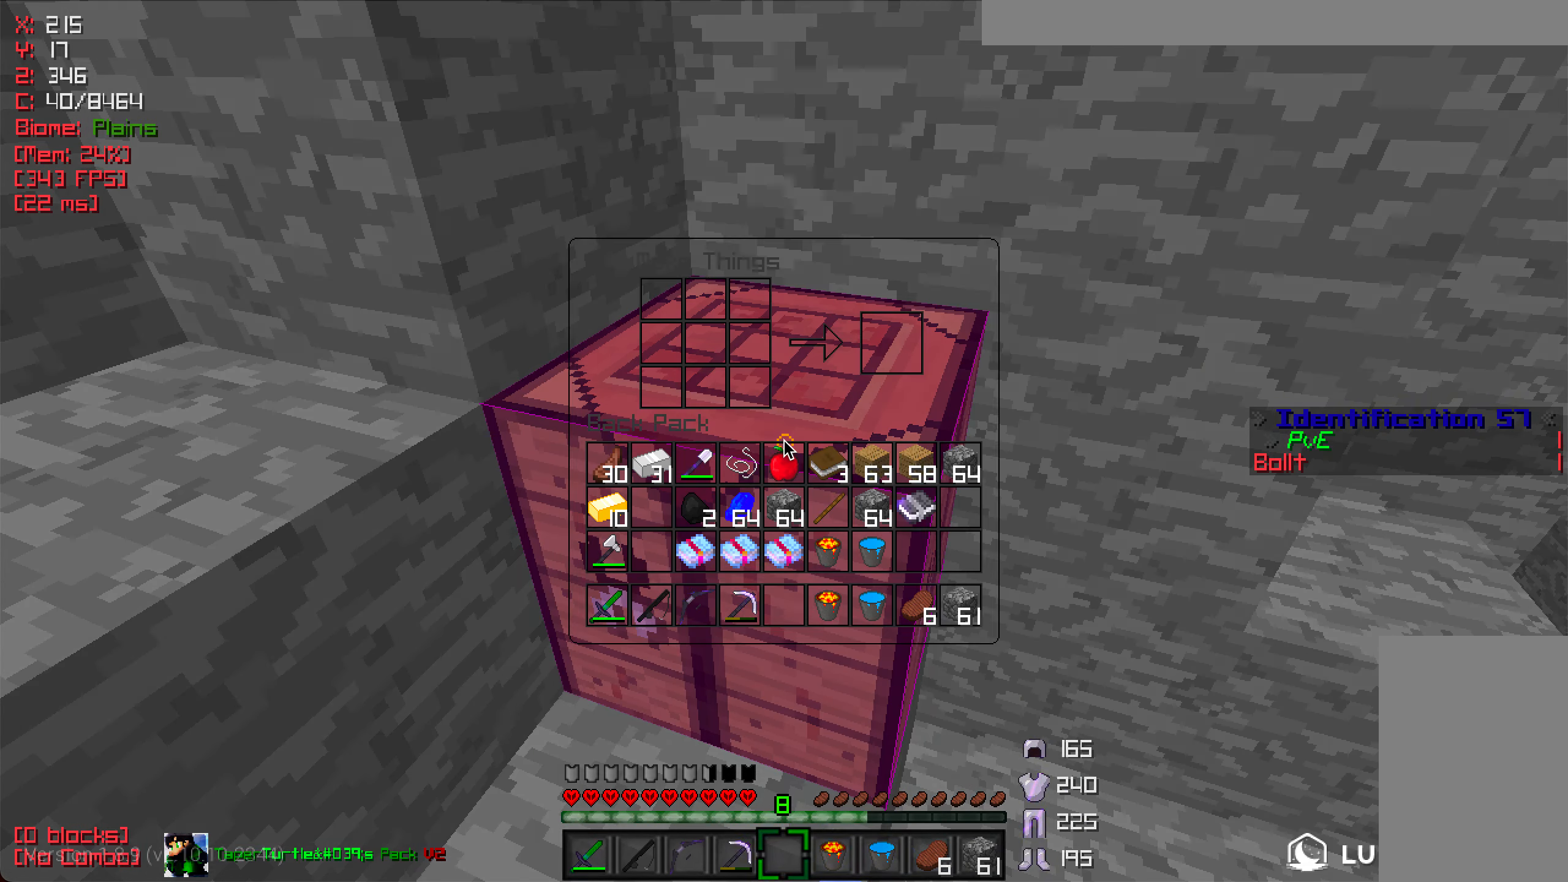
{"keys": [], "mouse": [], "events": [[17, "mouse_right", "up"]]}